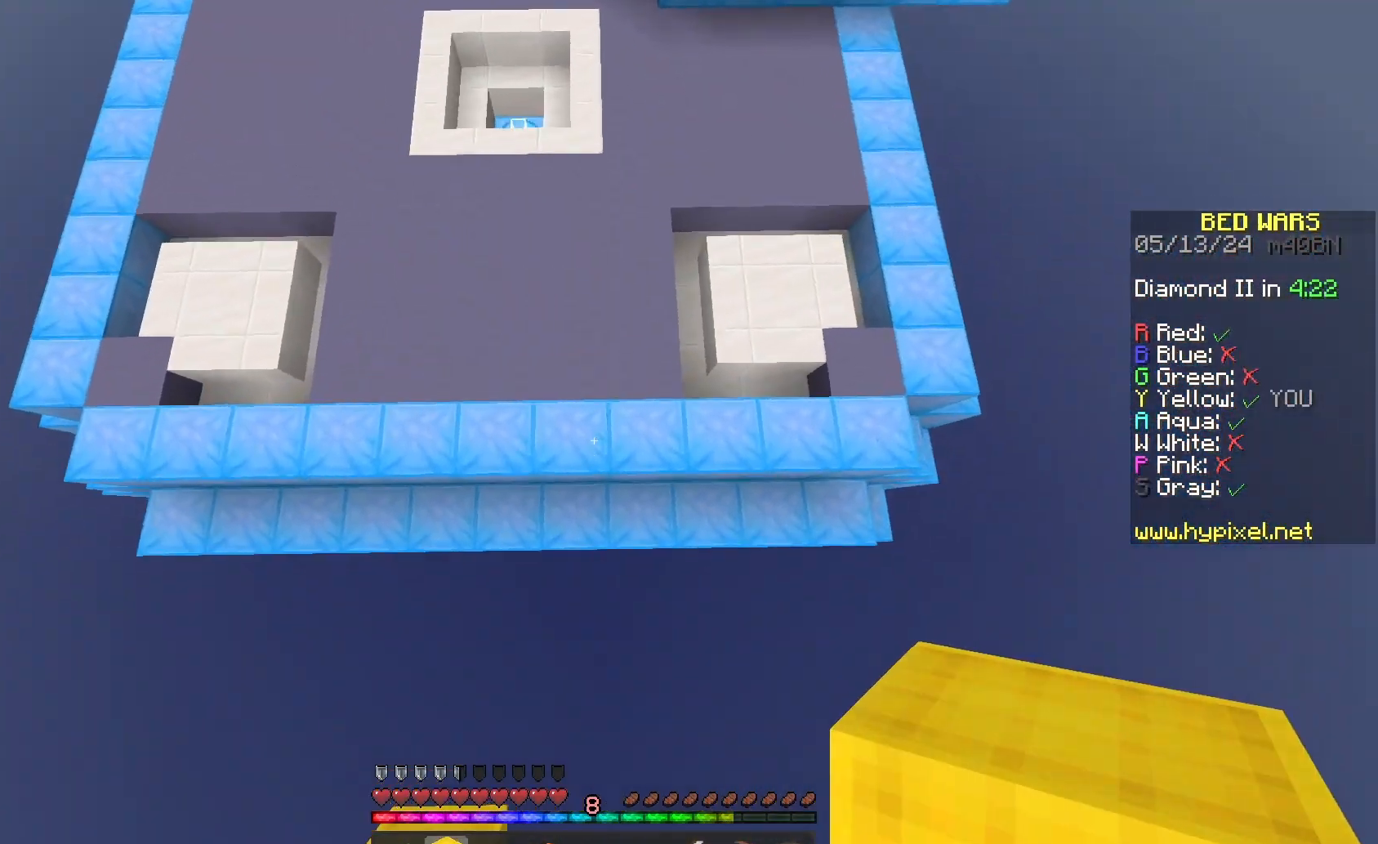
Gameplay with keyboard and mouse; each line is a JSON object with the keys and mouse buttons held at the frame after it. "events" lists presses ("down") and releases ("up") of "a", "d", "s", "space", "w", "mouse_left" and "mouse_right" between this image and that frame as [ms after this image, input, new state], when the widget could be followed in between. "mouse_left", "mouse_right" = the "left", "right" buttons of the "mouse" list. No other keys are recorded. Fast repeated clicks can show as one long hold. Mouse movement is not recorded.
{"keys": ["space", "w"], "mouse": [], "events": [[167, "mouse_right", "down"], [233, "space", "down"], [300, "mouse_right", "up"]]}
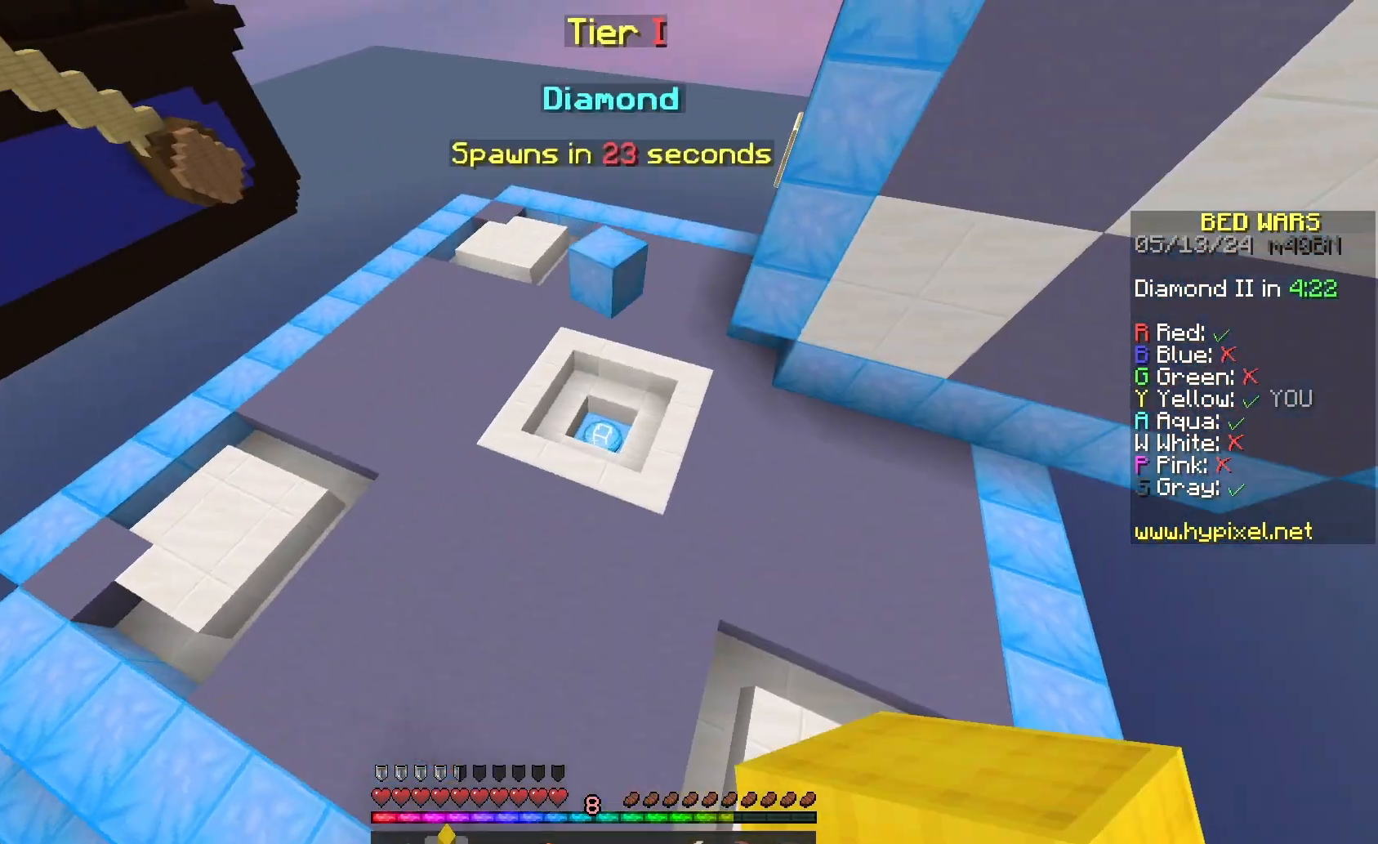
{"keys": ["a", "w"], "mouse": ["left"], "events": [[133, "space", "up"], [333, "mouse_left", "down"], [433, "a", "down"]]}
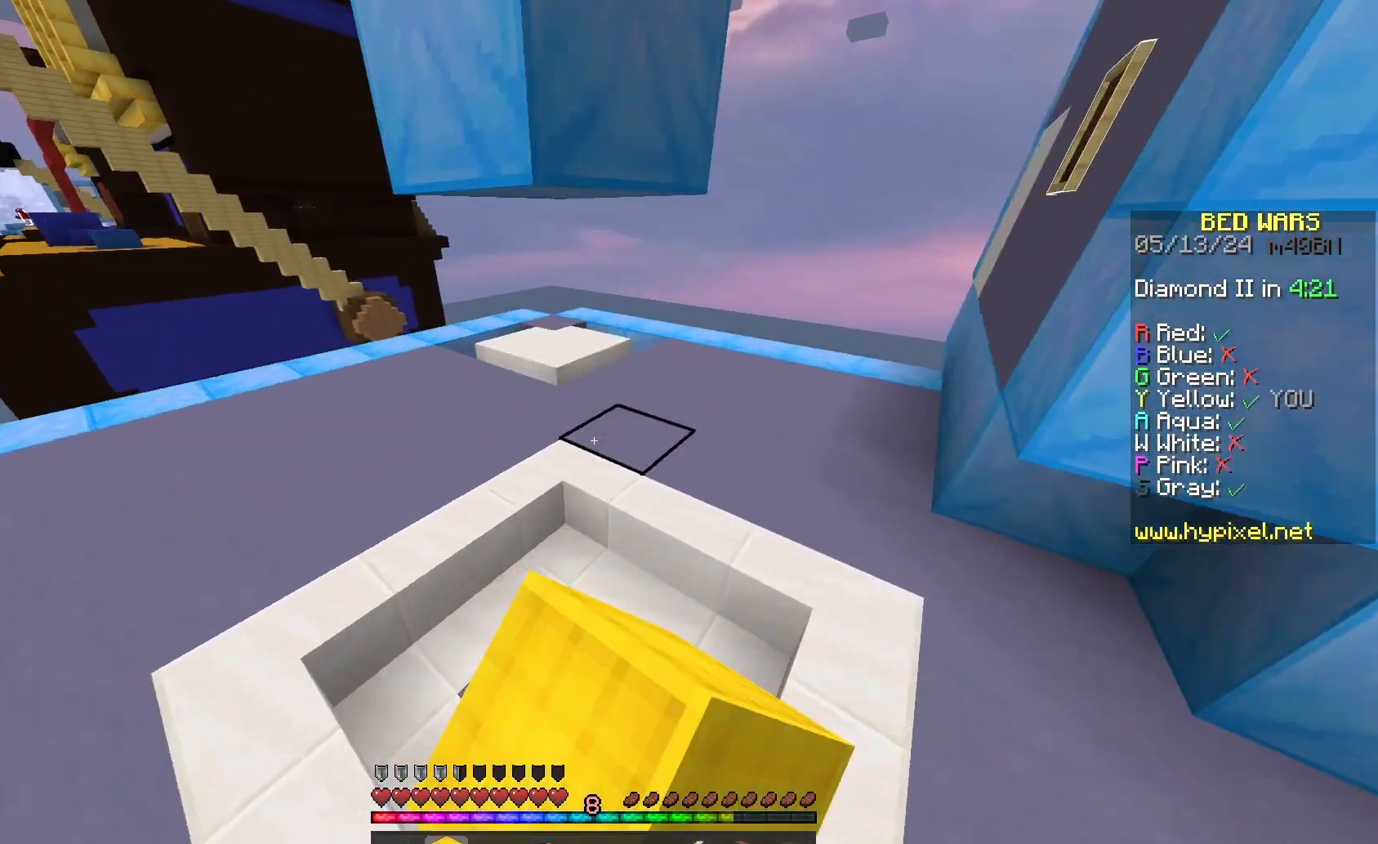
{"keys": ["a", "w"], "mouse": ["left"], "events": [[67, "a", "up"], [267, "a", "down"]]}
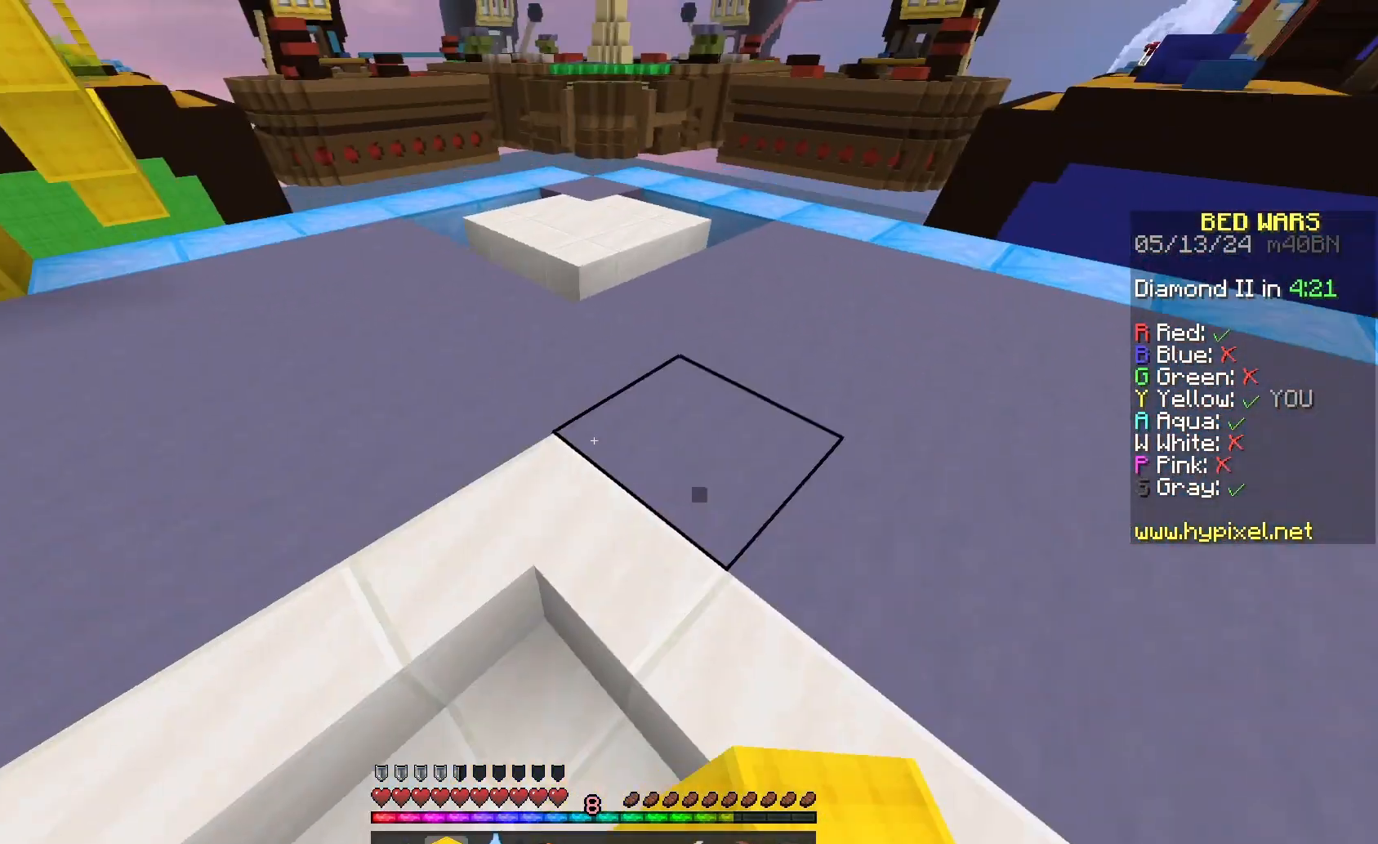
{"keys": ["w"], "mouse": ["left"], "events": [[400, "a", "up"]]}
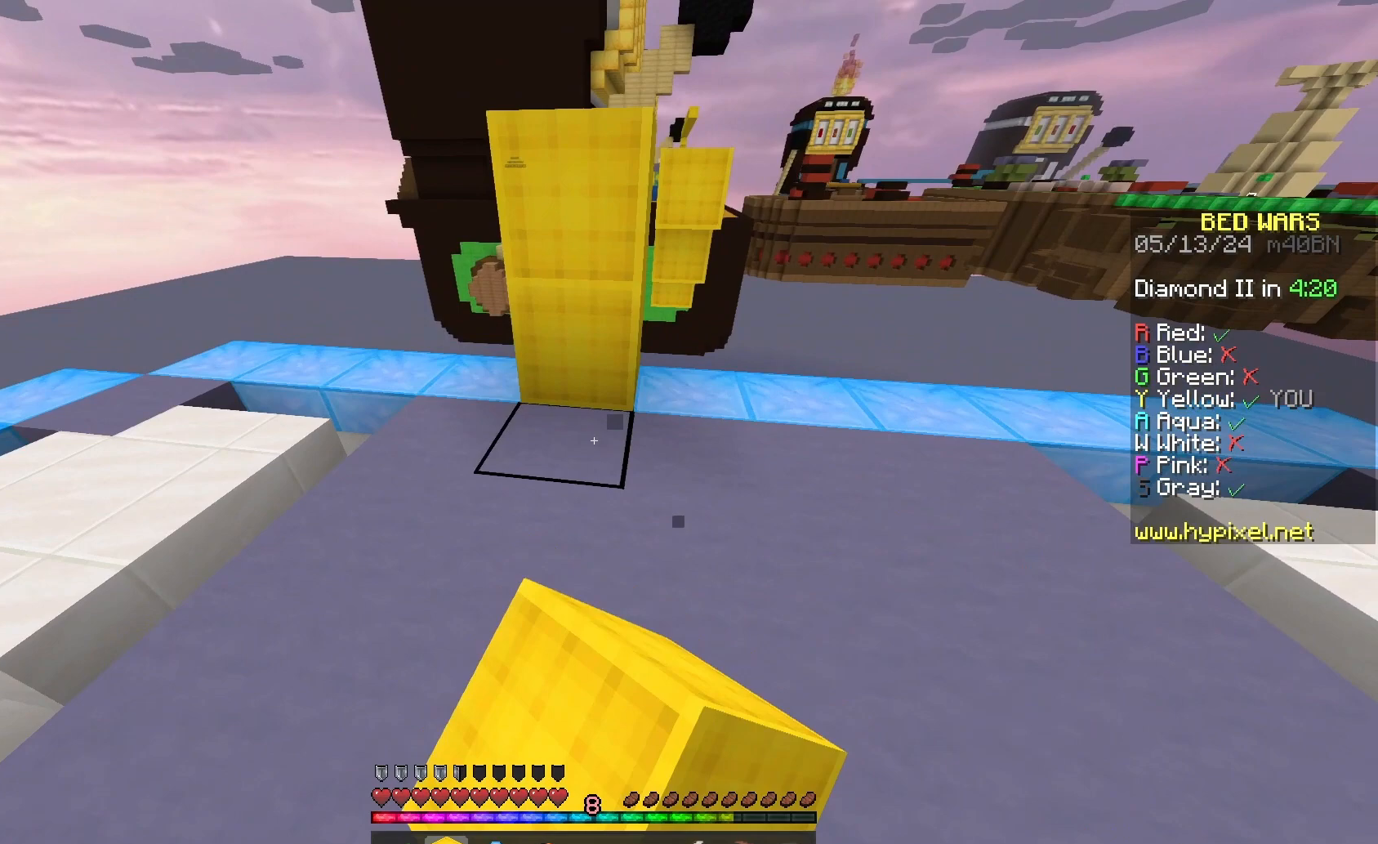
{"keys": ["space", "w"], "mouse": [], "events": [[67, "space", "down"], [167, "mouse_left", "up"], [233, "w", "up"], [267, "space", "up"], [333, "mouse_right", "down"], [400, "mouse_right", "up"], [467, "space", "down"], [467, "w", "down"]]}
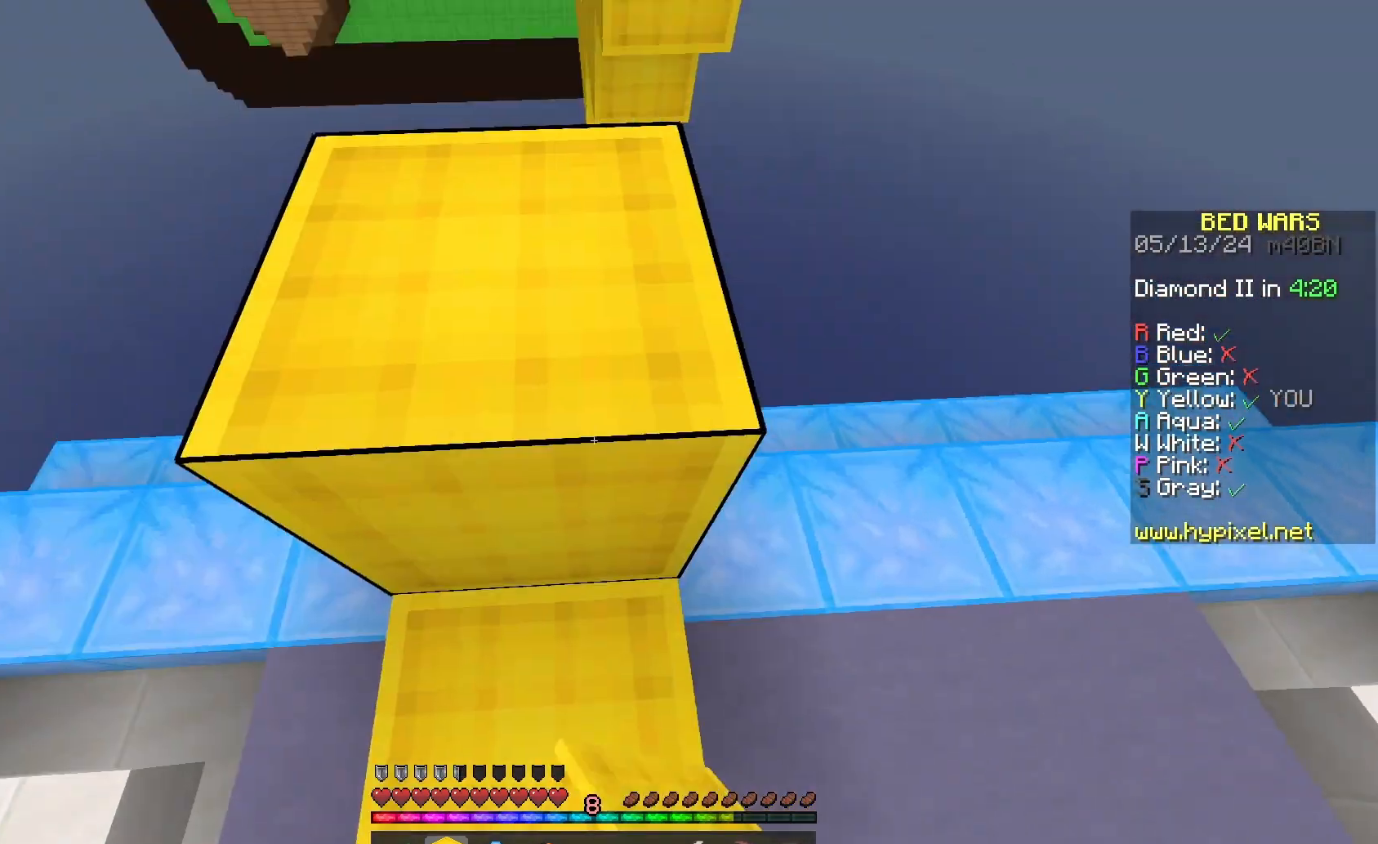
{"keys": ["w"], "mouse": [], "events": [[233, "space", "up"], [267, "mouse_left", "down"], [400, "mouse_left", "up"]]}
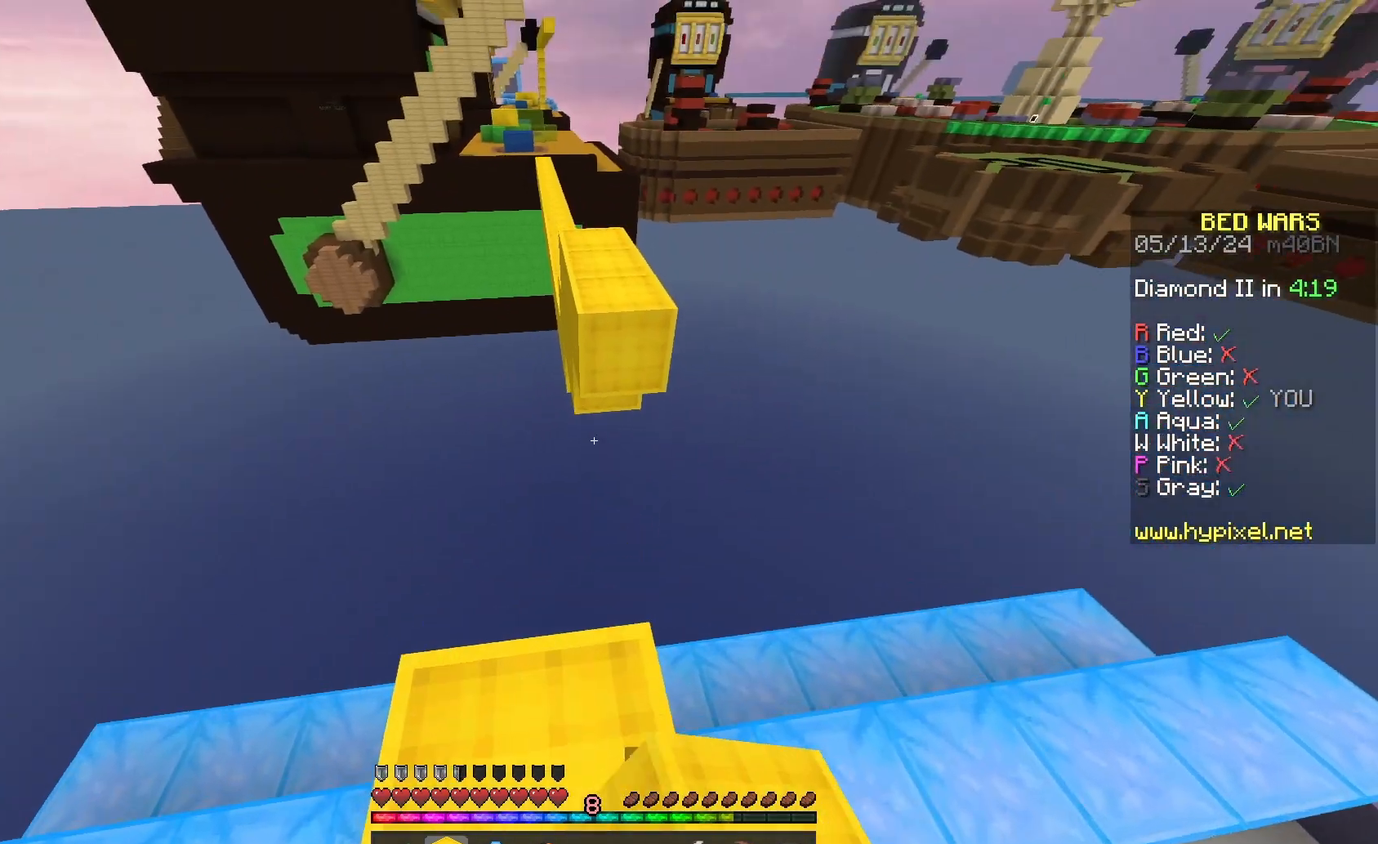
{"keys": ["s"], "mouse": [], "events": [[100, "d", "down"], [233, "w", "up"], [300, "d", "up"], [300, "mouse_right", "down"], [300, "s", "down"], [433, "mouse_right", "up"]]}
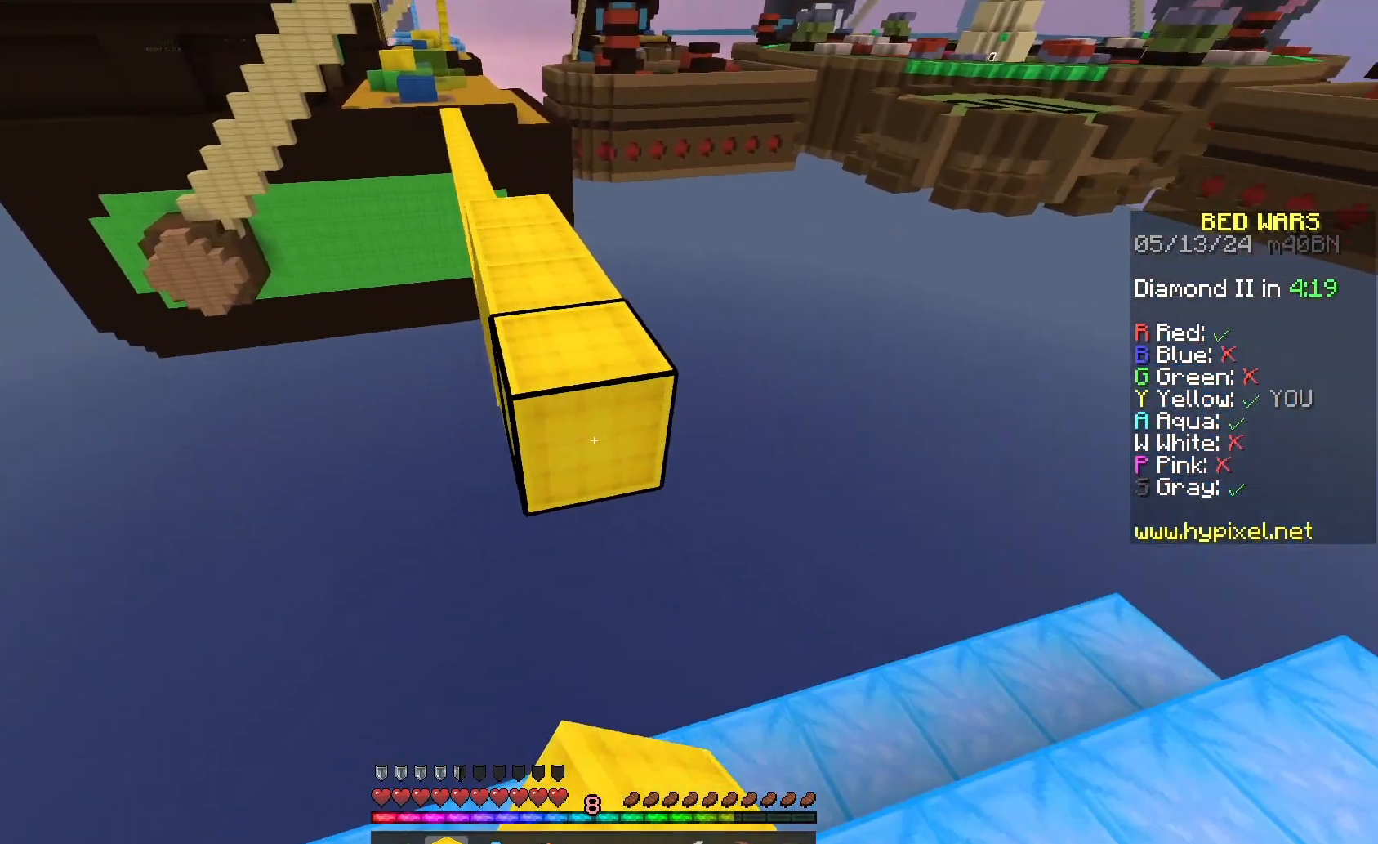
{"keys": ["space", "w"], "mouse": [], "events": [[200, "mouse_right", "down"], [300, "mouse_right", "up"], [300, "s", "up"], [367, "w", "down"], [467, "space", "down"]]}
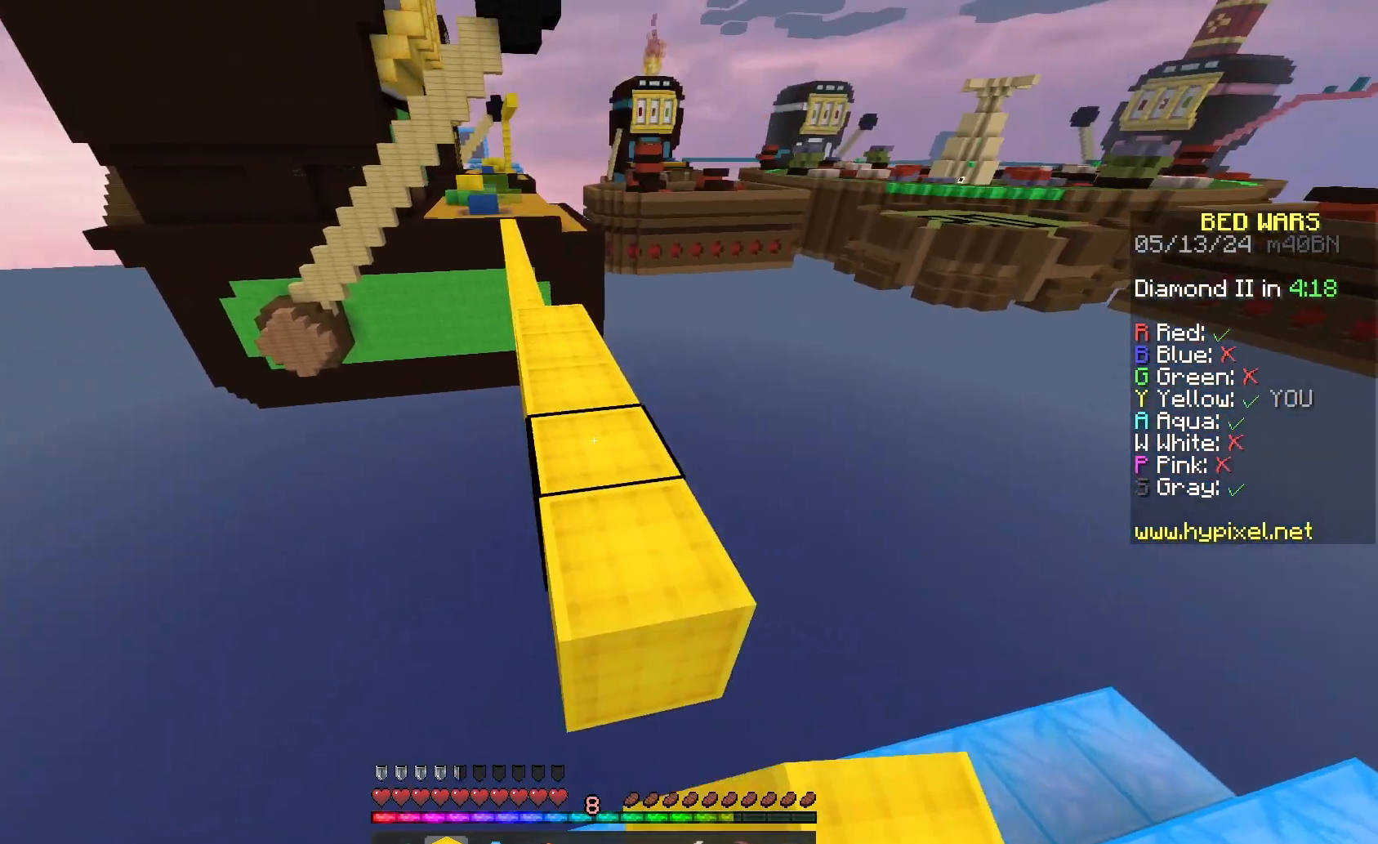
{"keys": ["space", "w"], "mouse": ["left"], "events": [[33, "mouse_left", "down"], [167, "mouse_left", "up"], [233, "mouse_left", "down"], [367, "mouse_left", "up"], [433, "mouse_left", "down"]]}
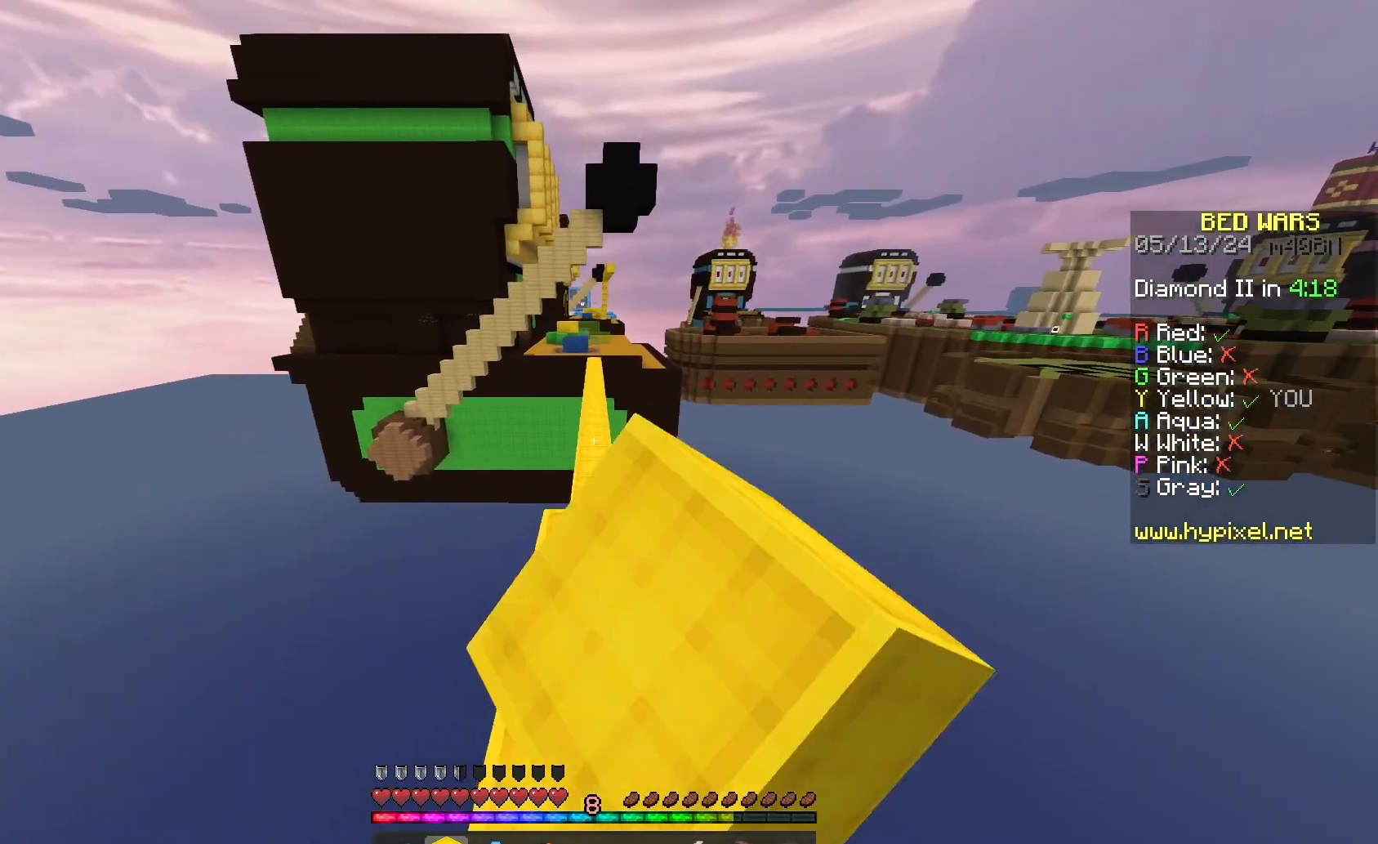
{"keys": ["space", "w"], "mouse": [], "events": [[67, "mouse_left", "up"], [133, "mouse_left", "down"], [267, "mouse_left", "up"]]}
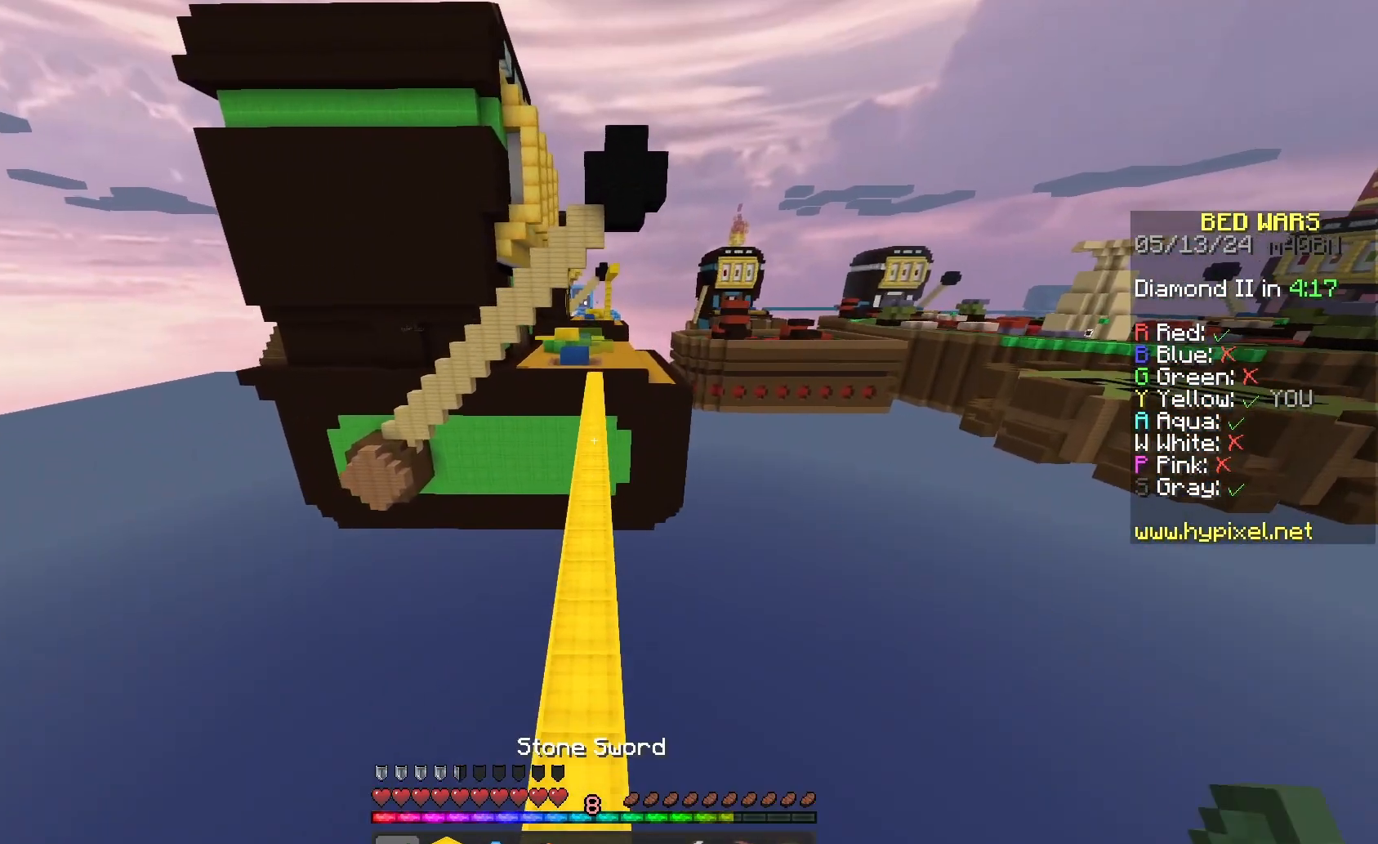
{"keys": ["space", "w"], "mouse": ["left"], "events": [[100, "mouse_left", "down"]]}
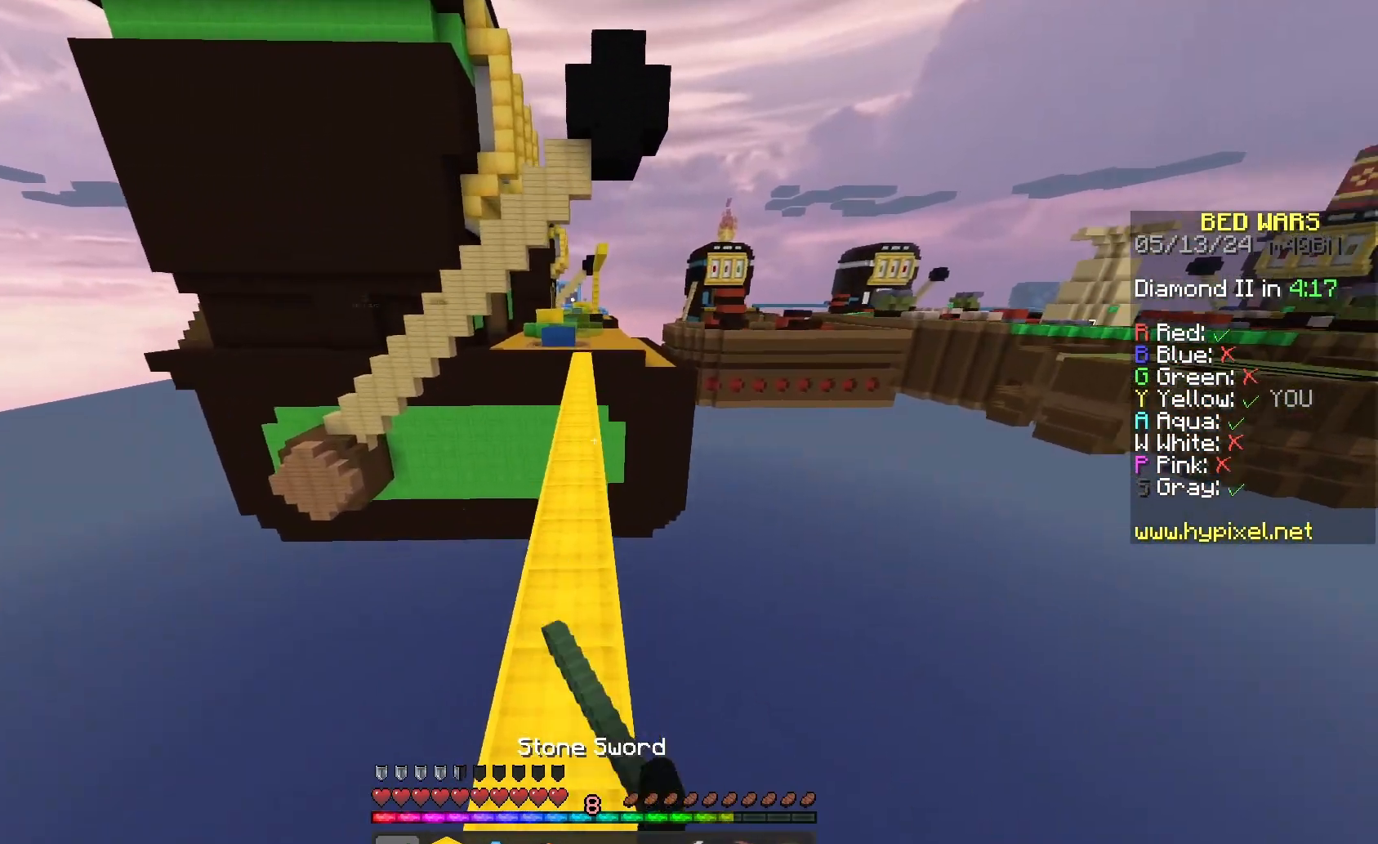
{"keys": ["space", "w"], "mouse": ["left"], "events": [[333, "mouse_left", "up"], [433, "mouse_left", "down"]]}
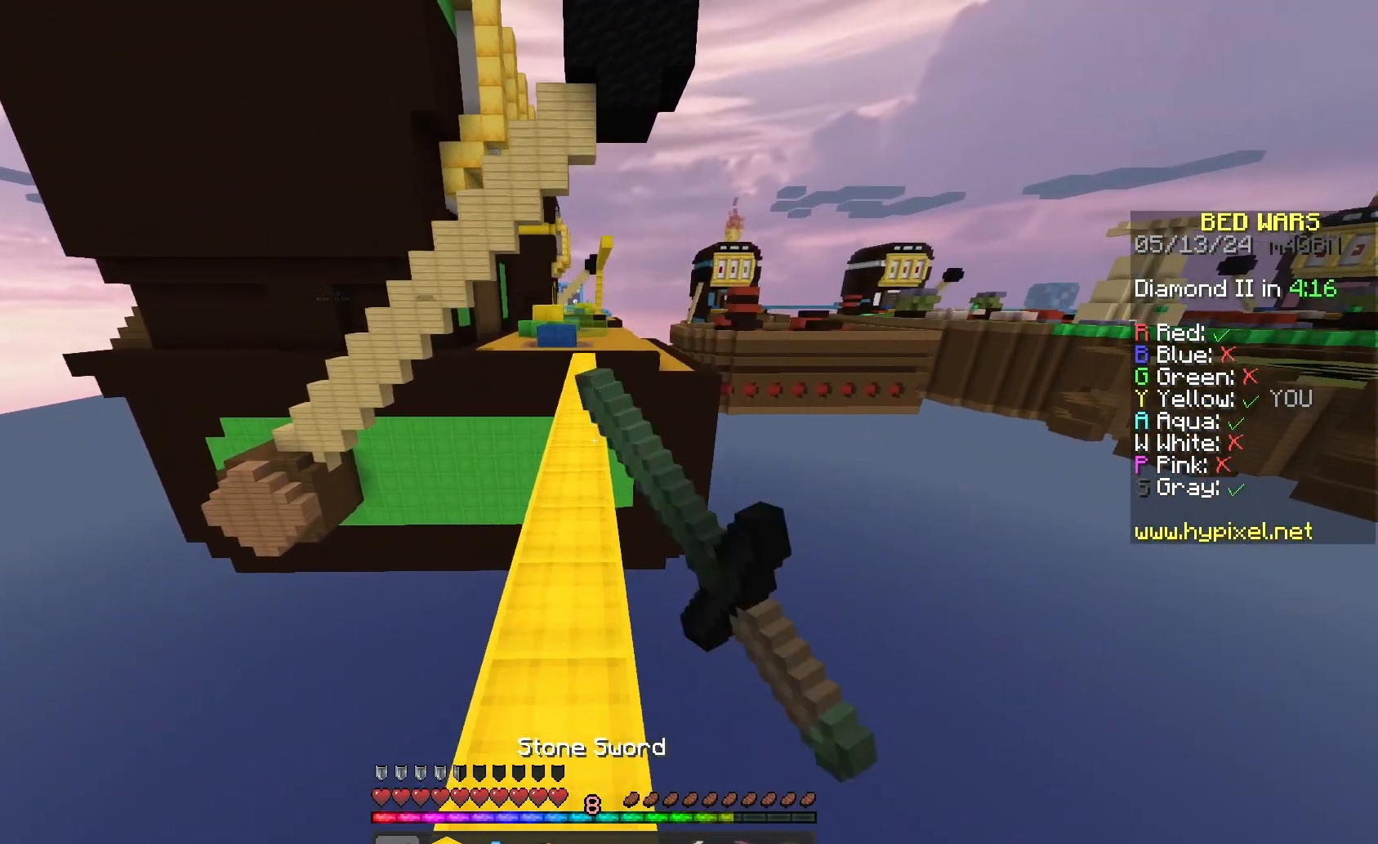
{"keys": ["space", "w"], "mouse": ["left"], "events": []}
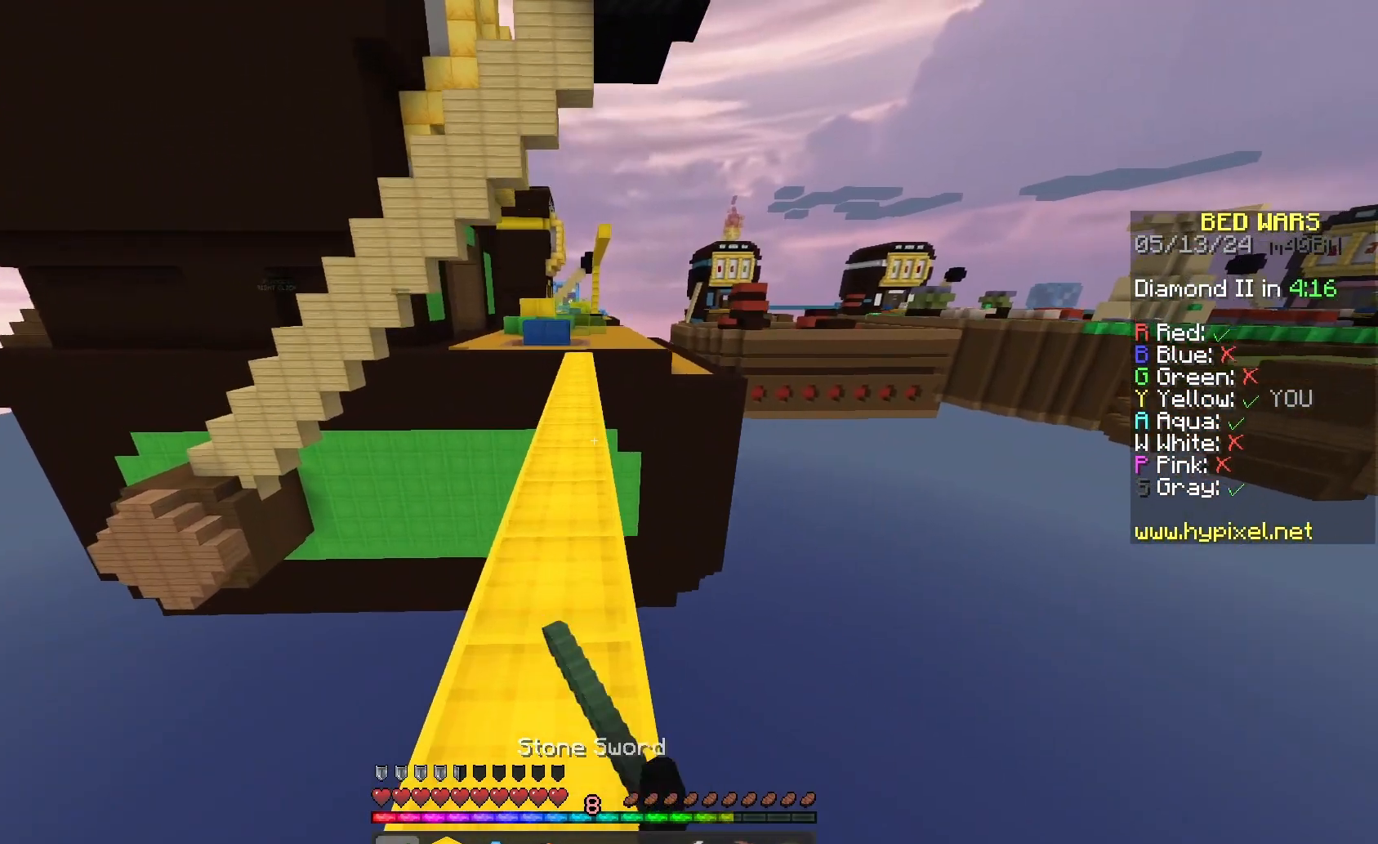
{"keys": ["space", "w"], "mouse": ["left"], "events": [[167, "mouse_left", "up"], [267, "mouse_left", "down"], [367, "mouse_left", "up"], [467, "mouse_left", "down"]]}
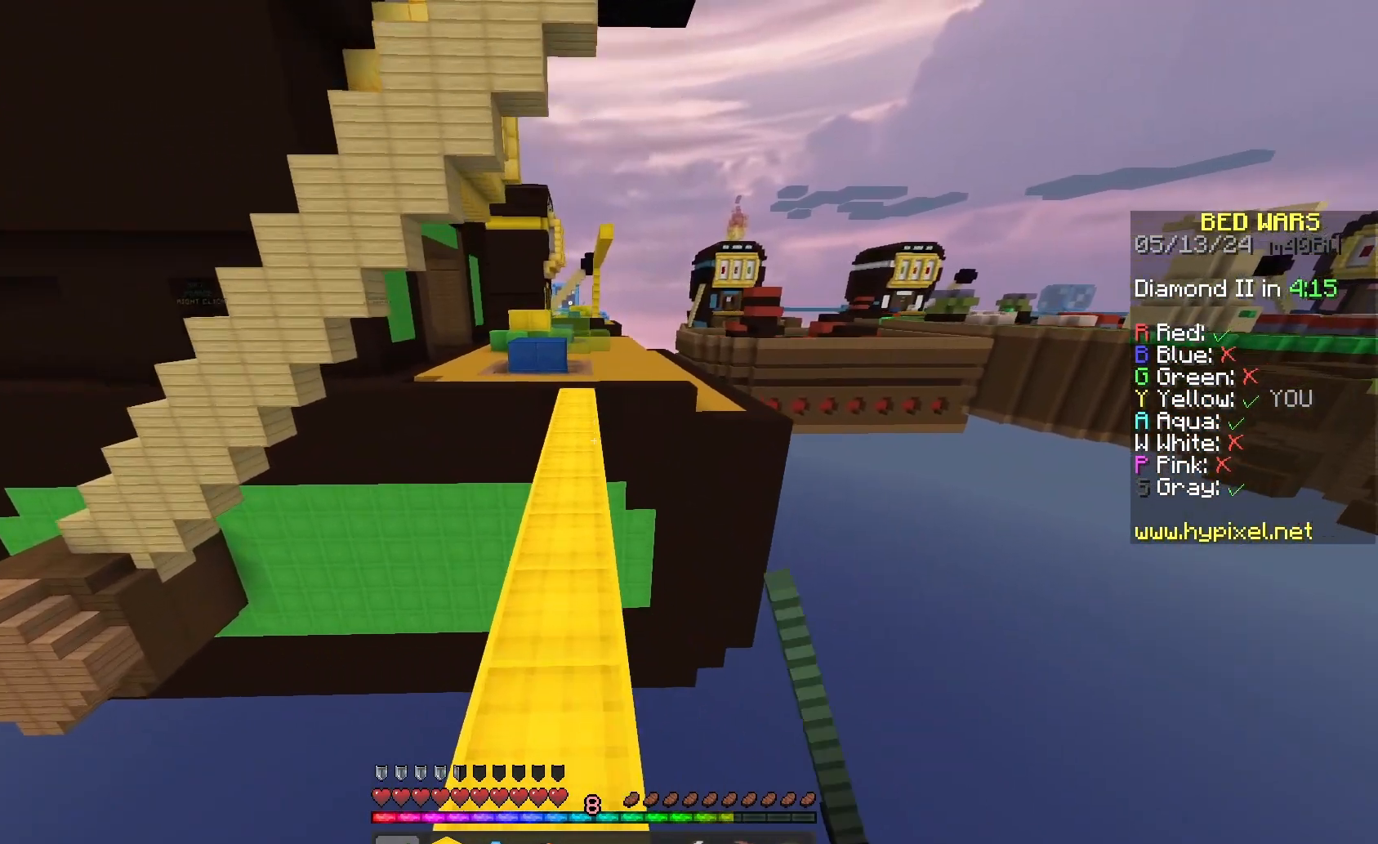
{"keys": [], "mouse": [], "events": [[267, "mouse_left", "up"], [433, "w", "up"], [500, "space", "up"]]}
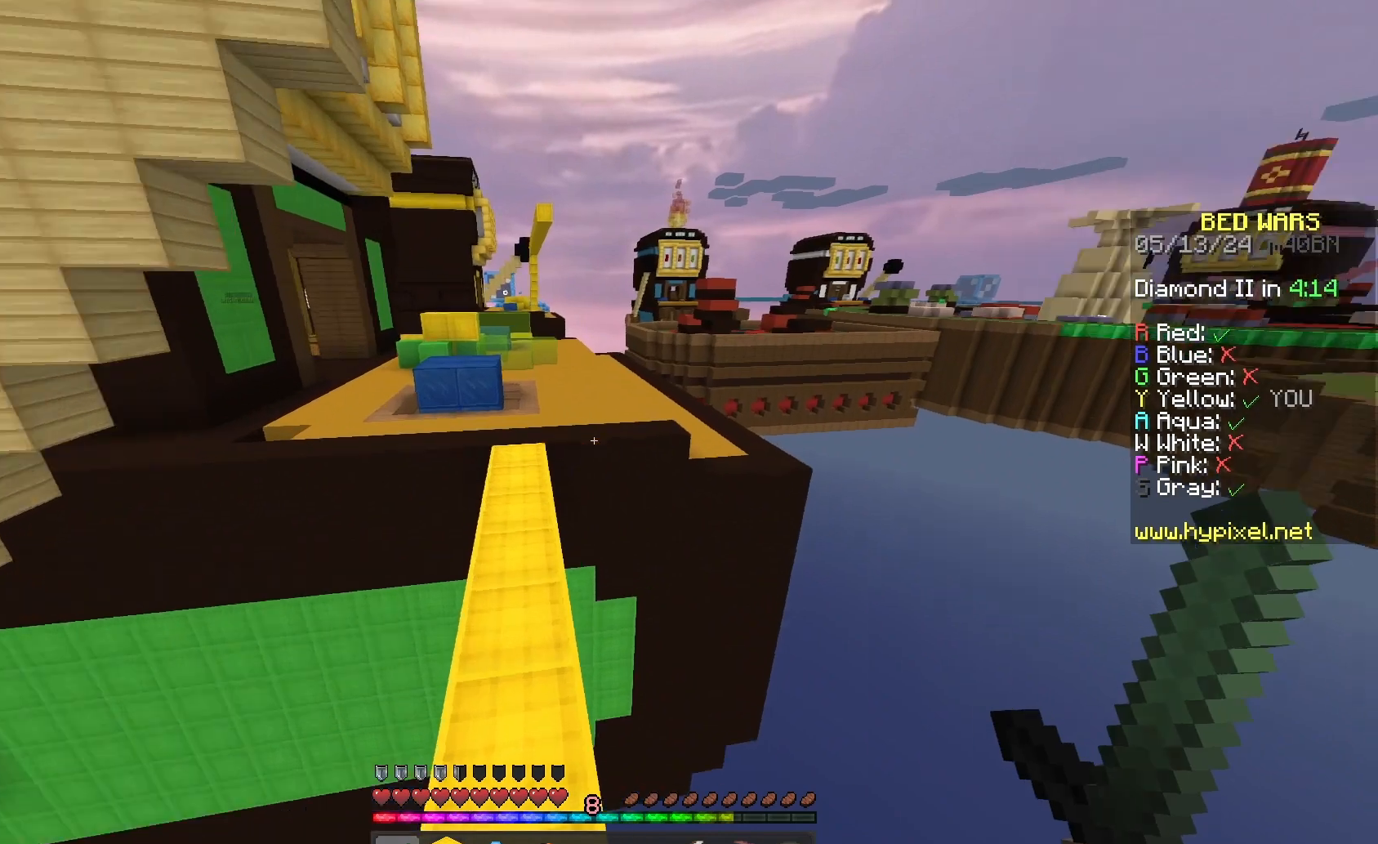
{"keys": [], "mouse": [], "events": []}
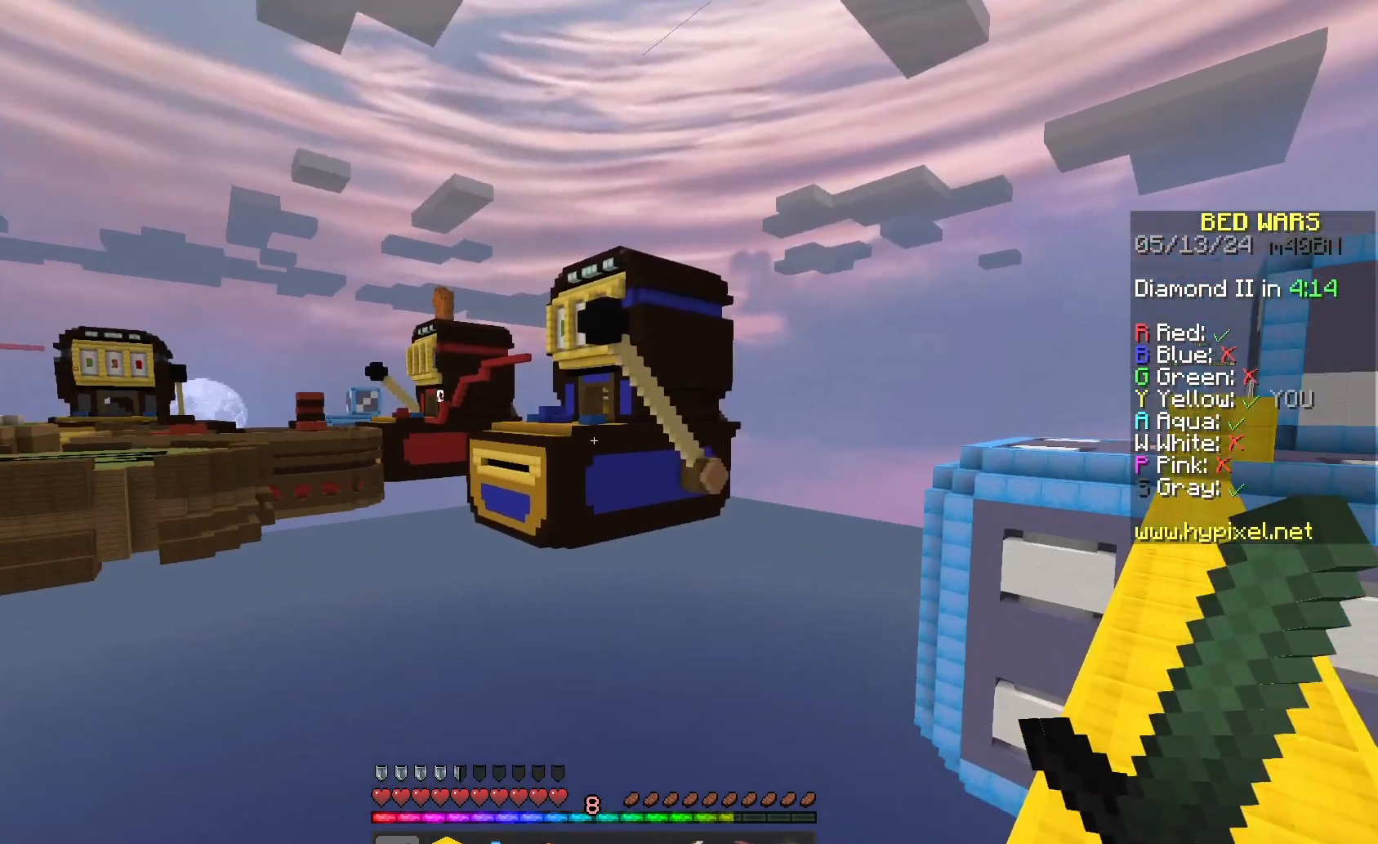
{"keys": [], "mouse": [], "events": []}
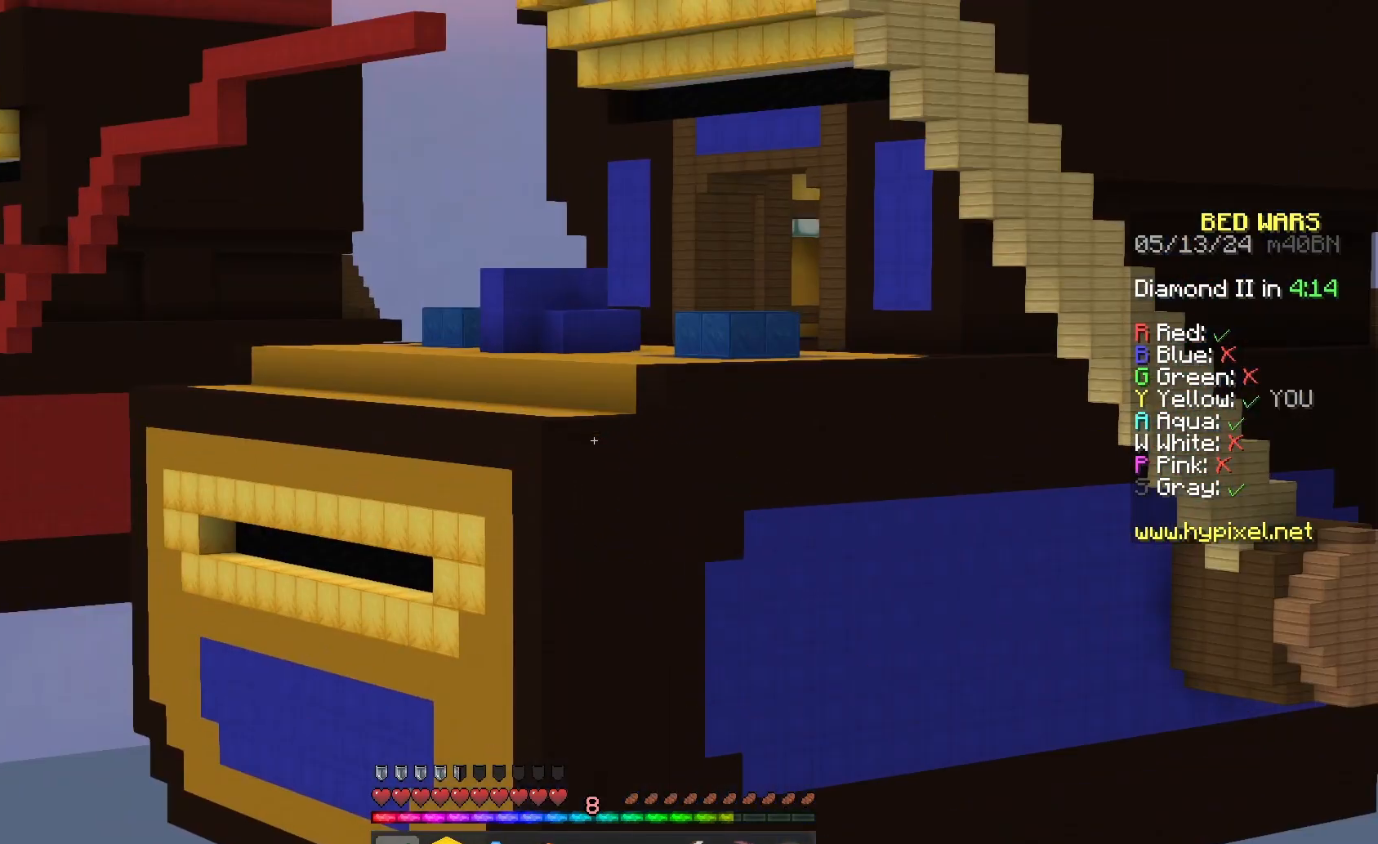
{"keys": [], "mouse": [], "events": []}
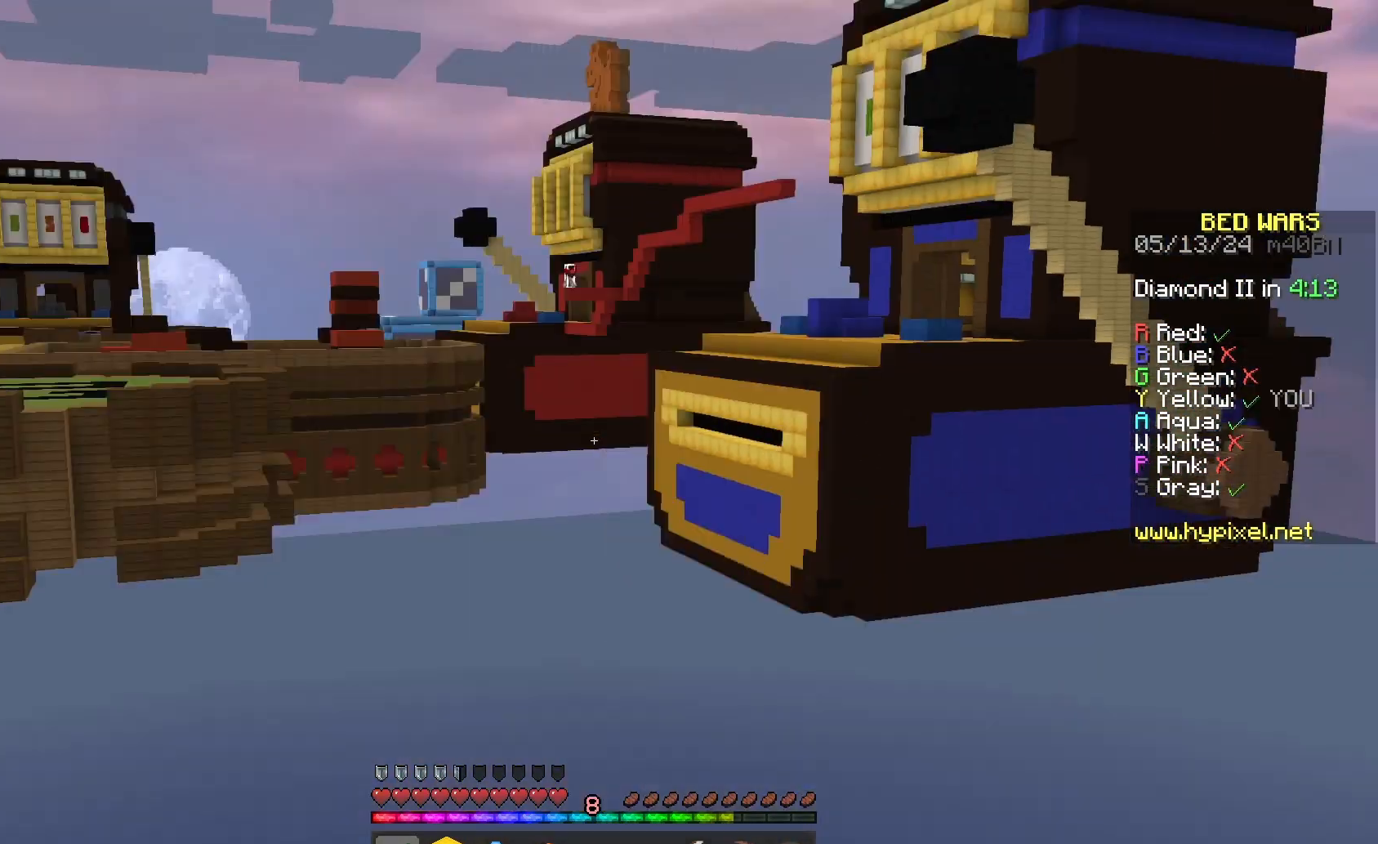
{"keys": ["w"], "mouse": [], "events": [[467, "w", "down"]]}
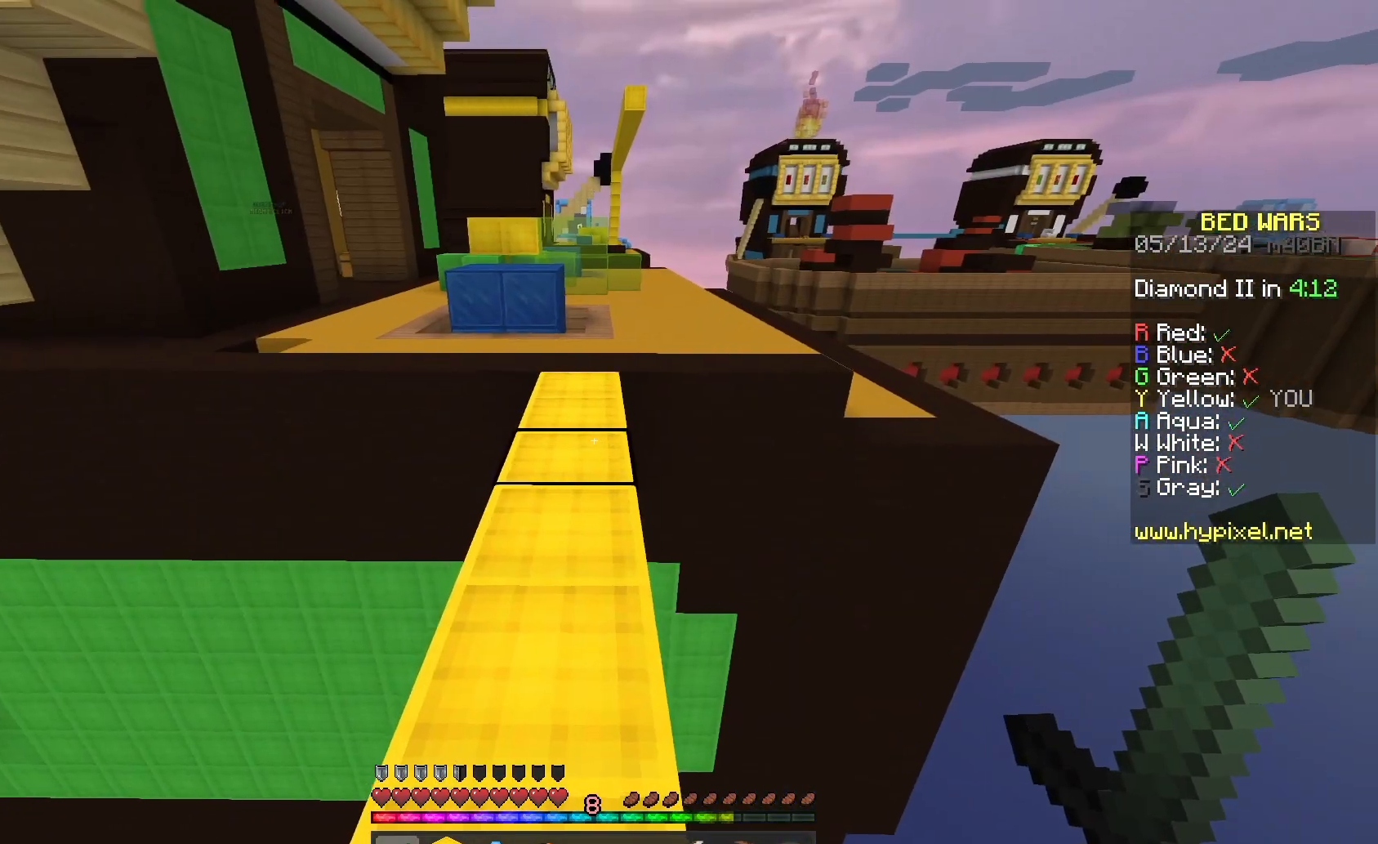
{"keys": ["space", "w"], "mouse": ["left"], "events": [[67, "mouse_left", "down"], [67, "space", "down"], [233, "mouse_left", "up"], [500, "mouse_left", "down"]]}
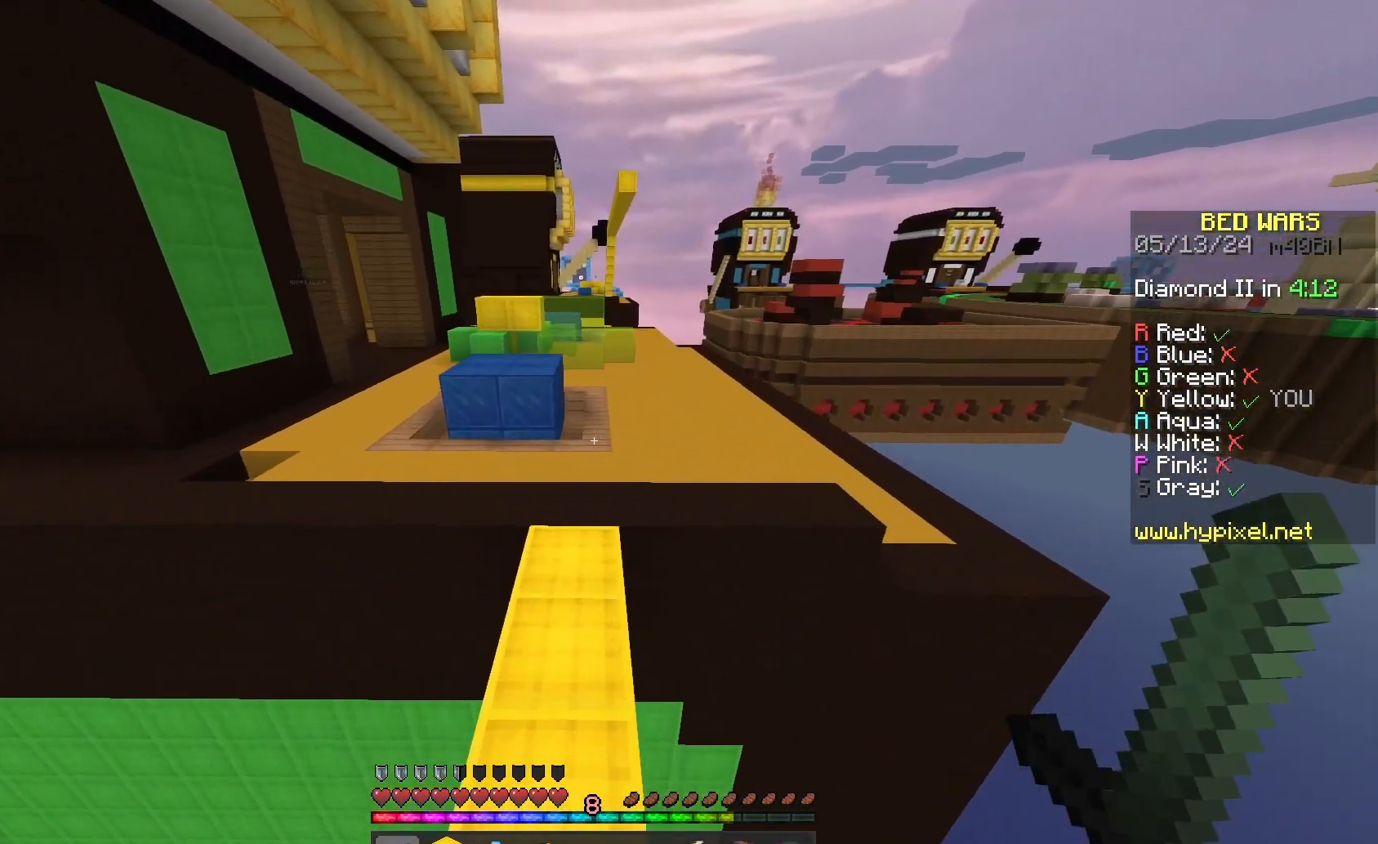
{"keys": ["w"], "mouse": [], "events": [[133, "mouse_left", "up"], [300, "space", "up"]]}
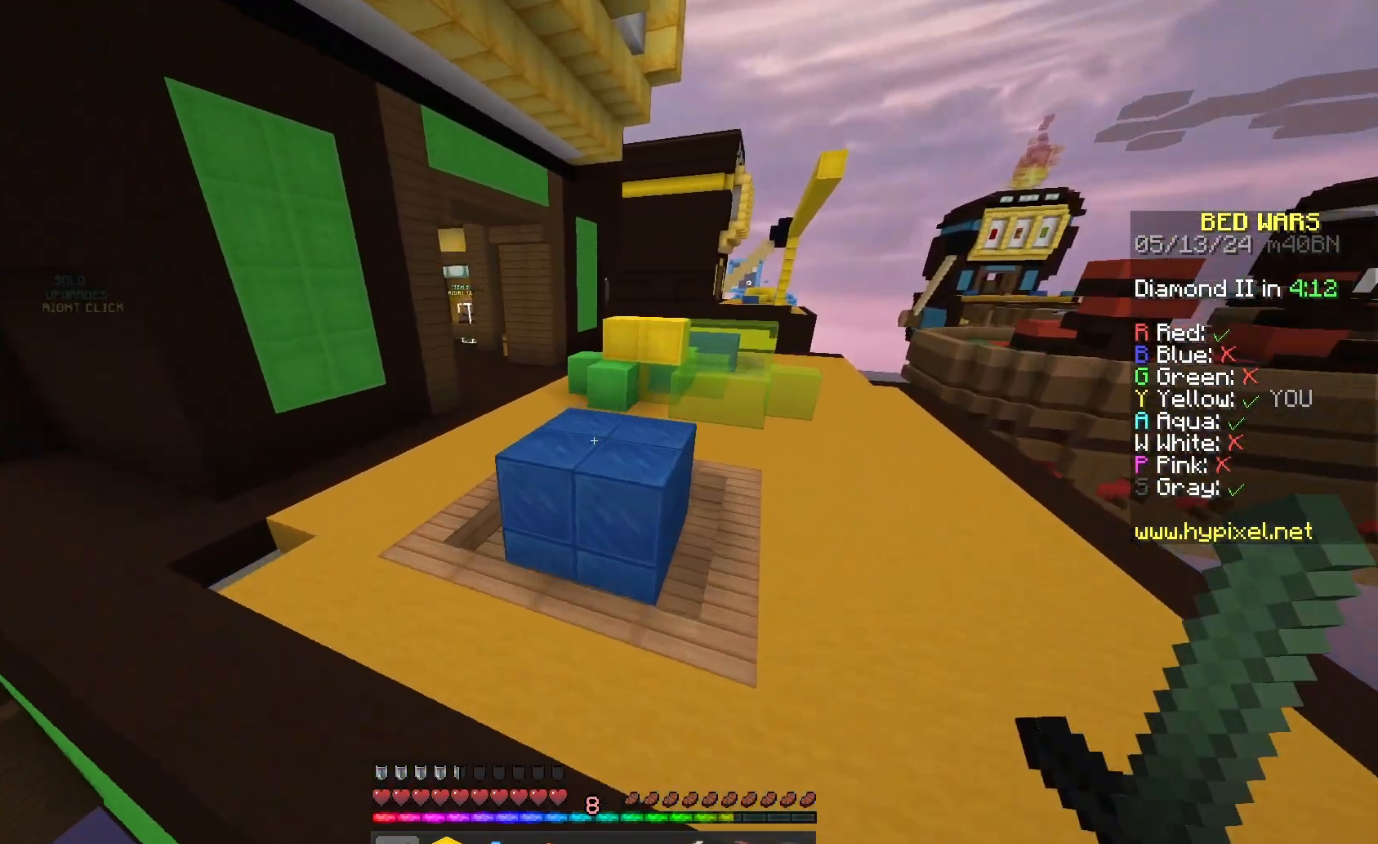
{"keys": ["space", "w"], "mouse": [], "events": [[67, "mouse_left", "down"], [133, "space", "down"], [233, "mouse_left", "up"]]}
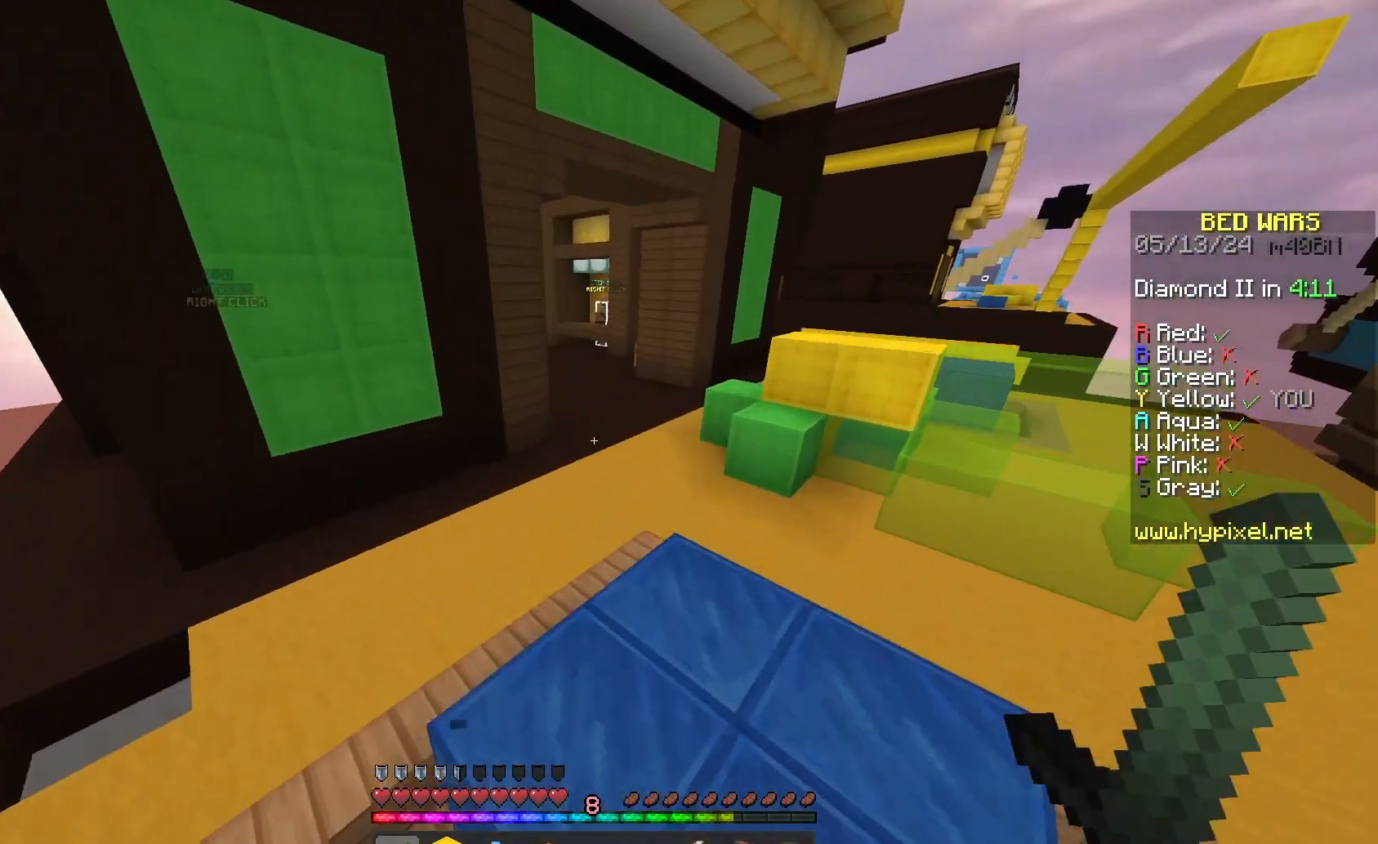
{"keys": ["space", "w"], "mouse": ["left"], "events": [[500, "mouse_left", "down"]]}
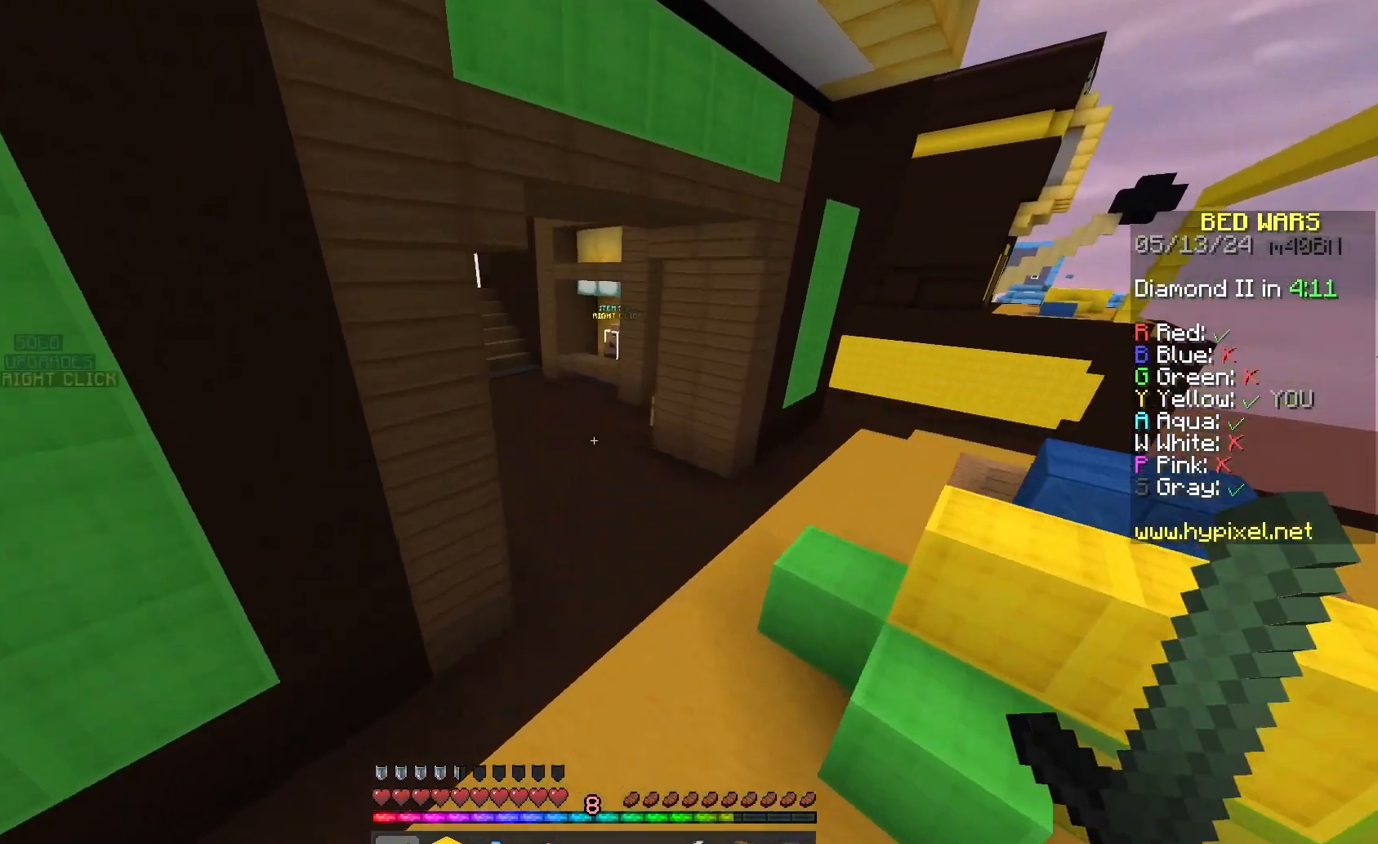
{"keys": ["space", "w"], "mouse": [], "events": [[133, "mouse_left", "up"]]}
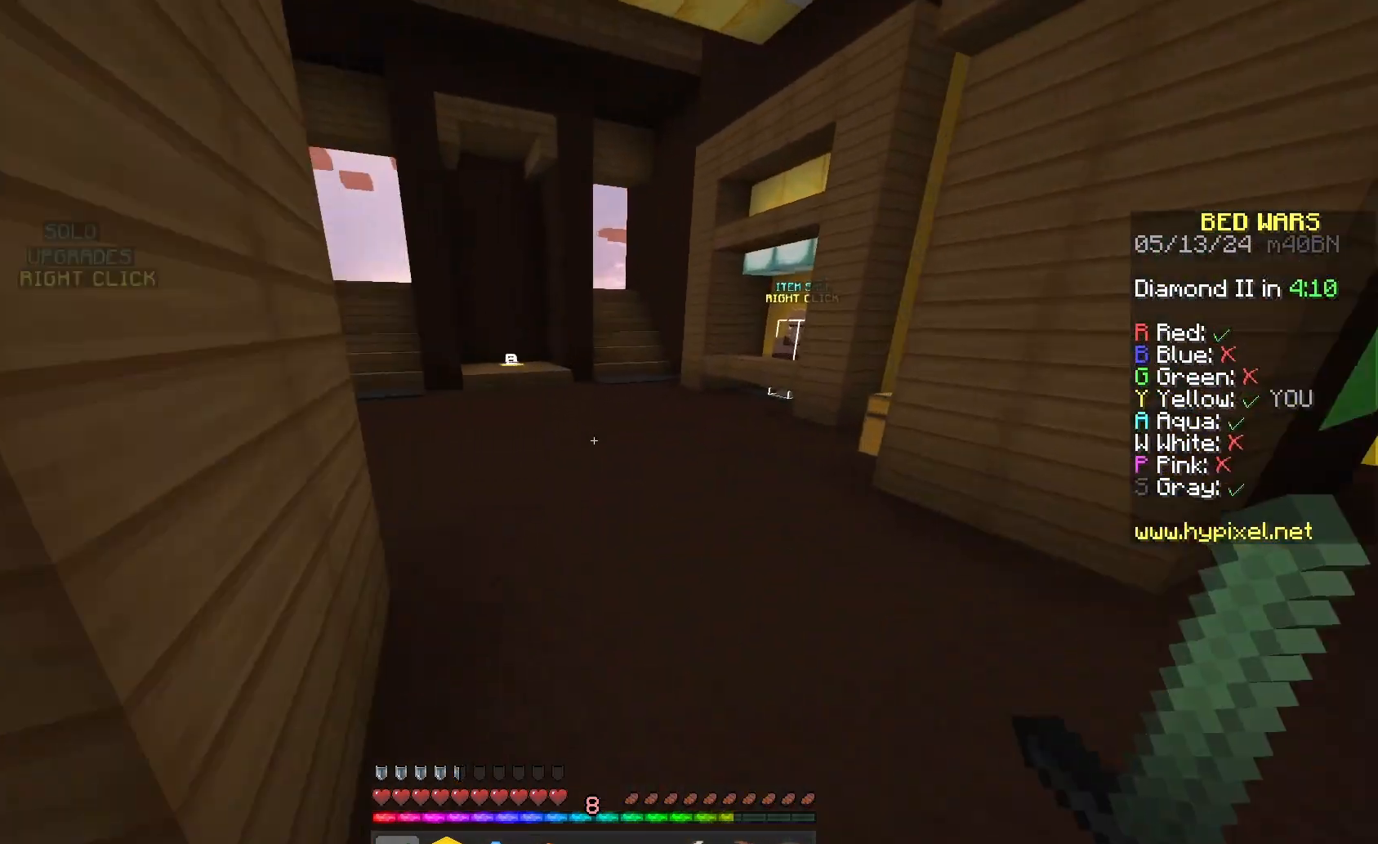
{"keys": ["space", "w"], "mouse": ["left"], "events": [[100, "mouse_left", "down"], [233, "mouse_left", "up"], [467, "mouse_left", "down"]]}
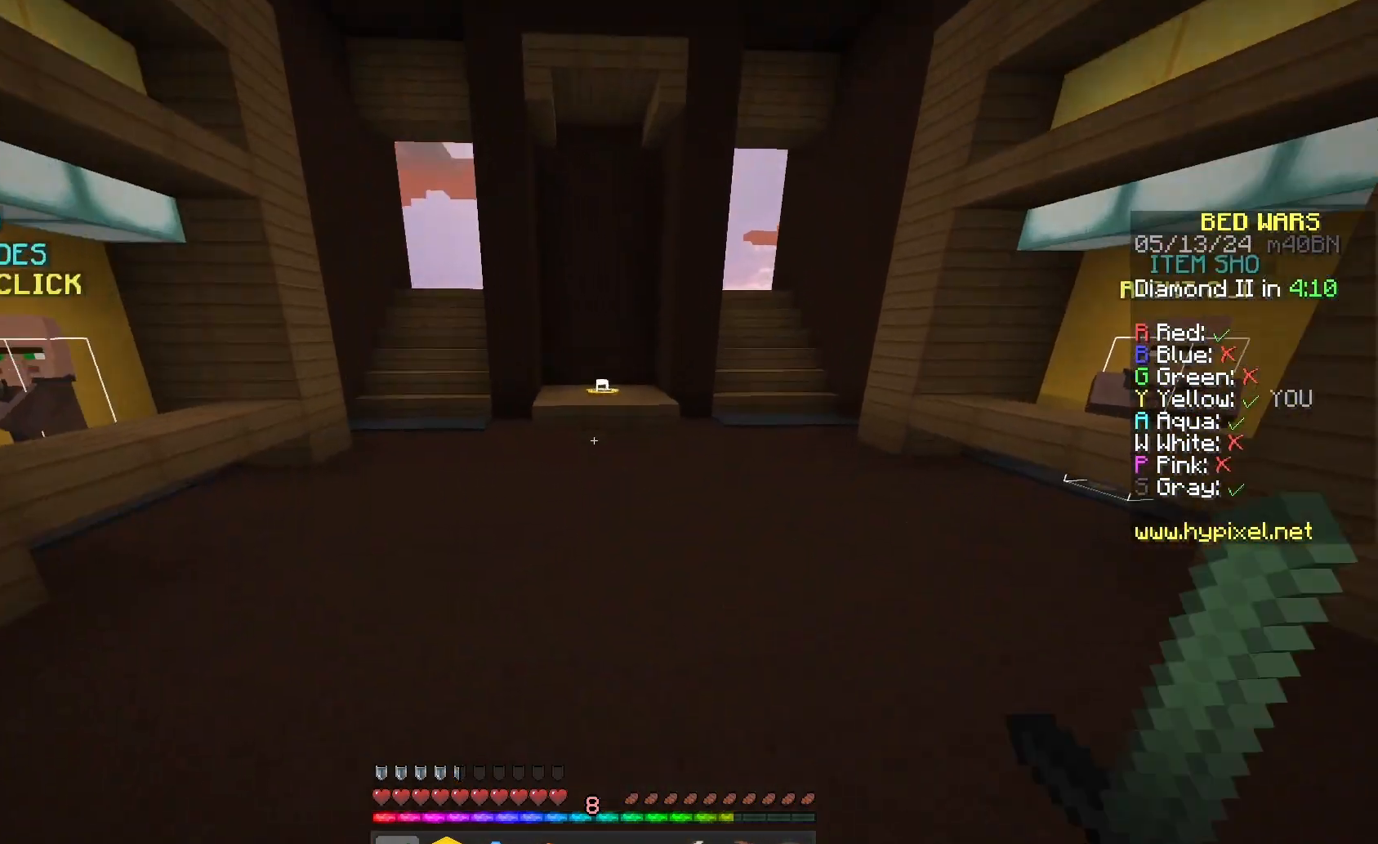
{"keys": ["w"], "mouse": ["left"], "events": [[100, "mouse_left", "up"], [333, "space", "up"], [433, "mouse_left", "down"]]}
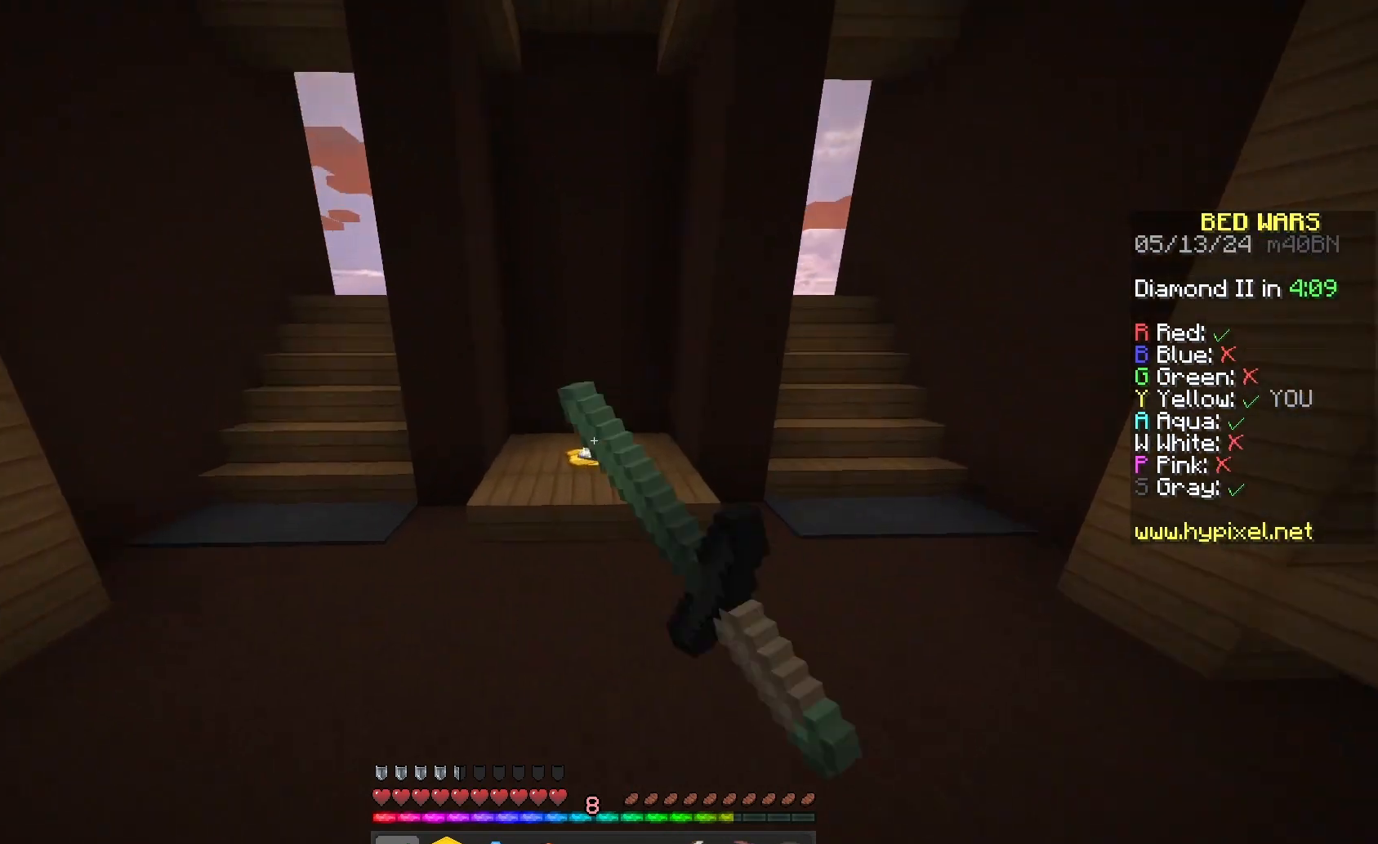
{"keys": ["space", "w"], "mouse": [], "events": [[67, "mouse_left", "up"], [200, "space", "down"]]}
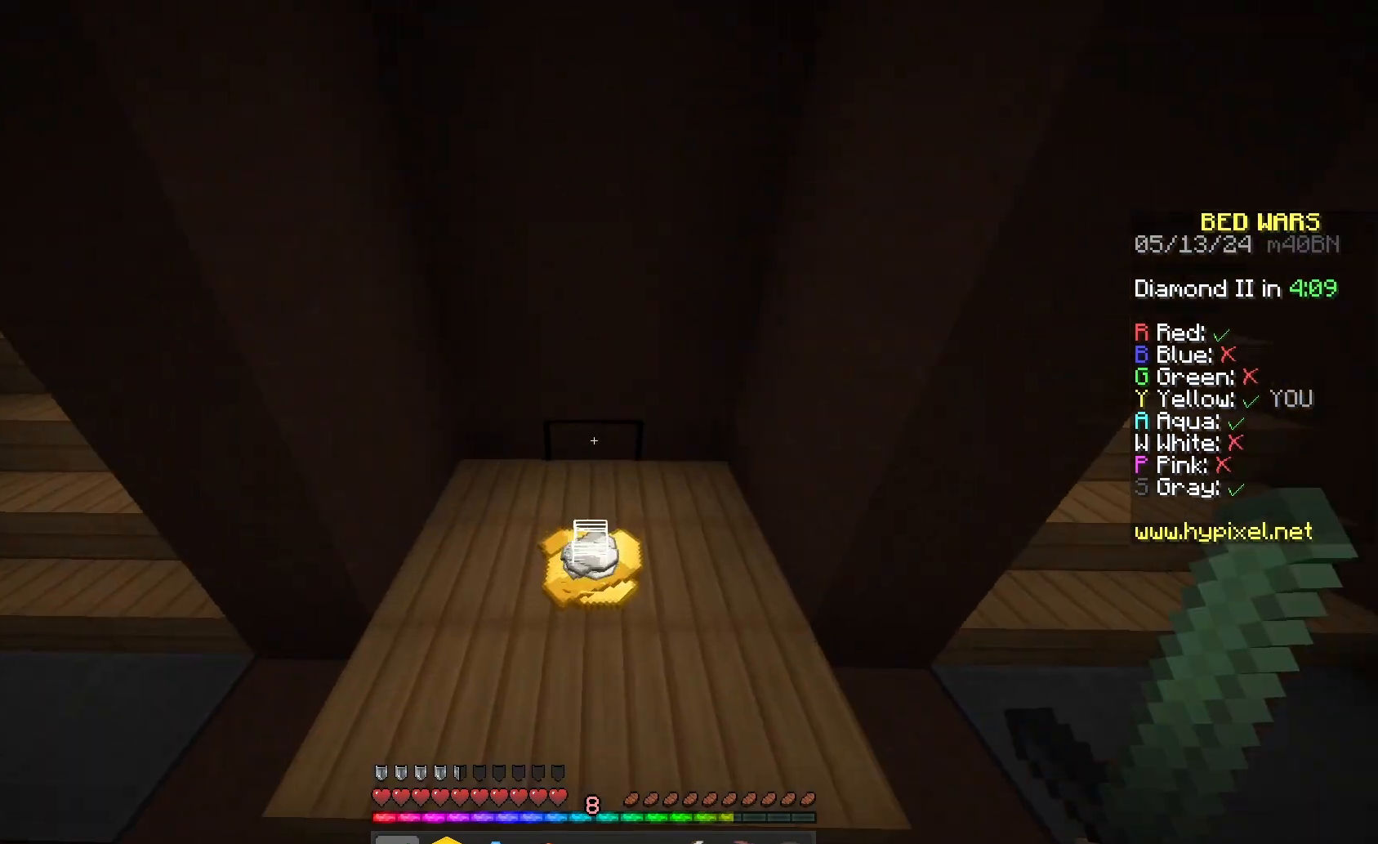
{"keys": ["a", "w"], "mouse": [], "events": [[33, "space", "up"], [300, "a", "down"]]}
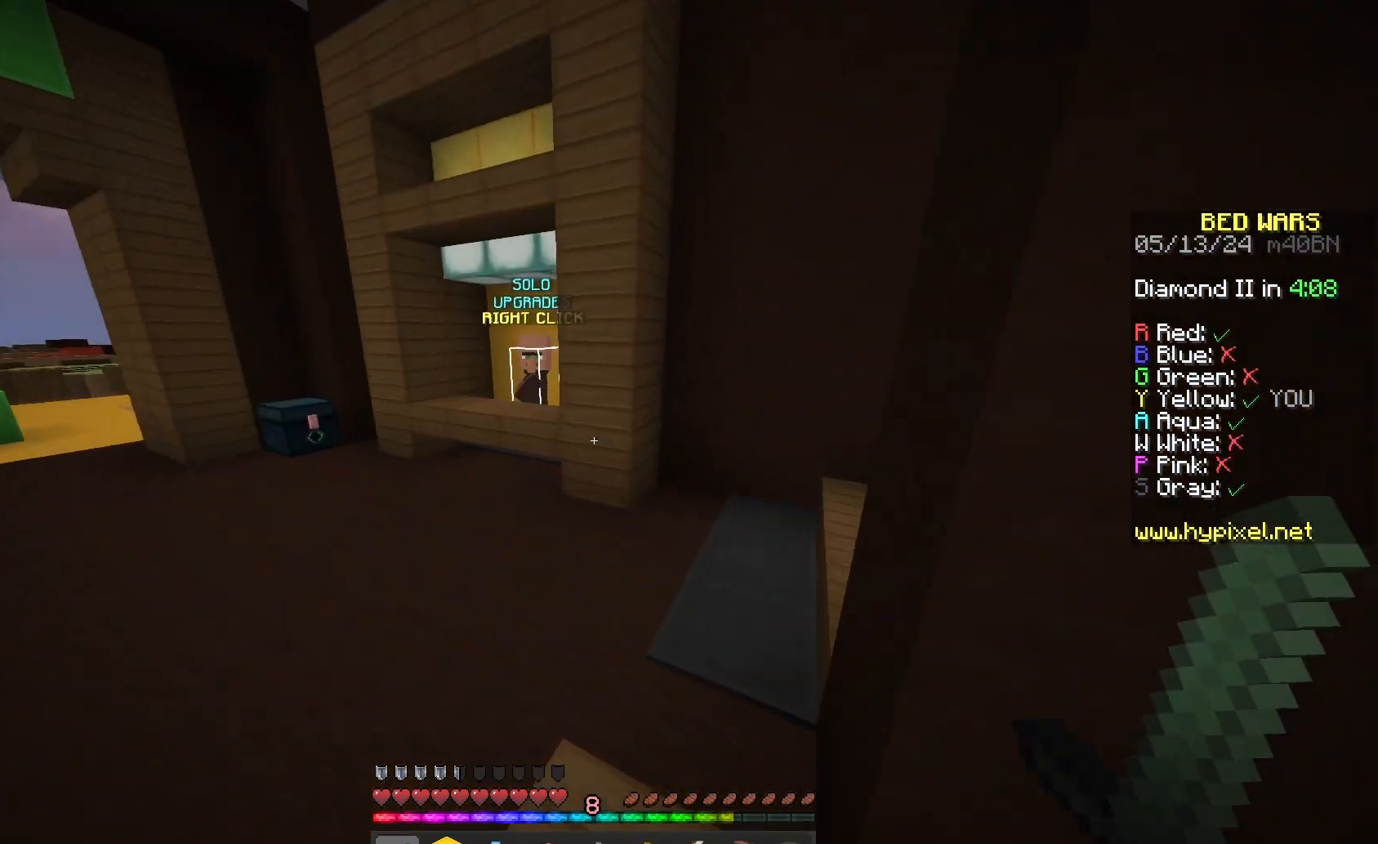
{"keys": ["w"], "mouse": [], "events": [[100, "a", "up"], [167, "space", "down"], [400, "space", "up"]]}
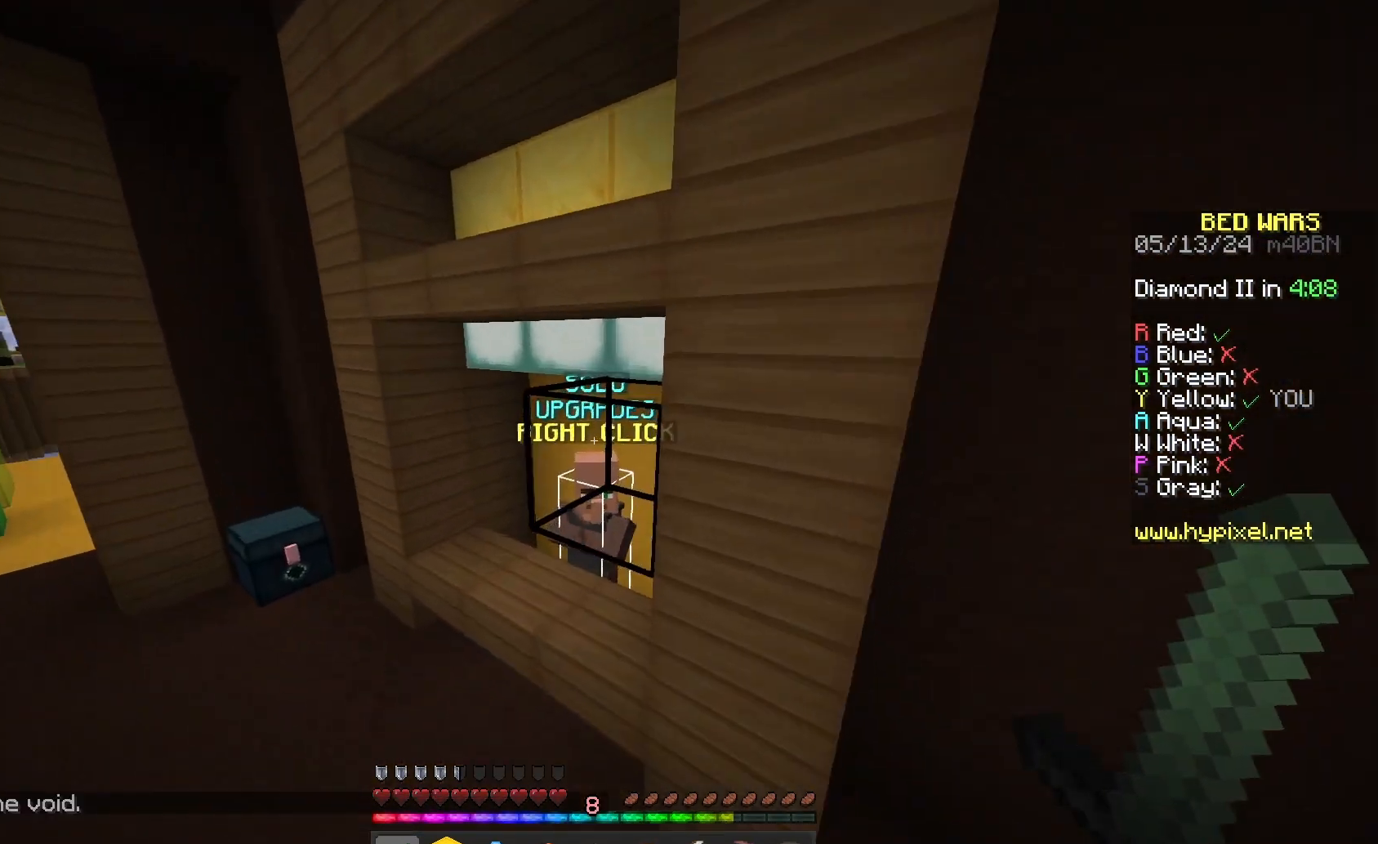
{"keys": [], "mouse": [], "events": [[200, "w", "up"], [267, "mouse_right", "down"], [467, "mouse_right", "up"]]}